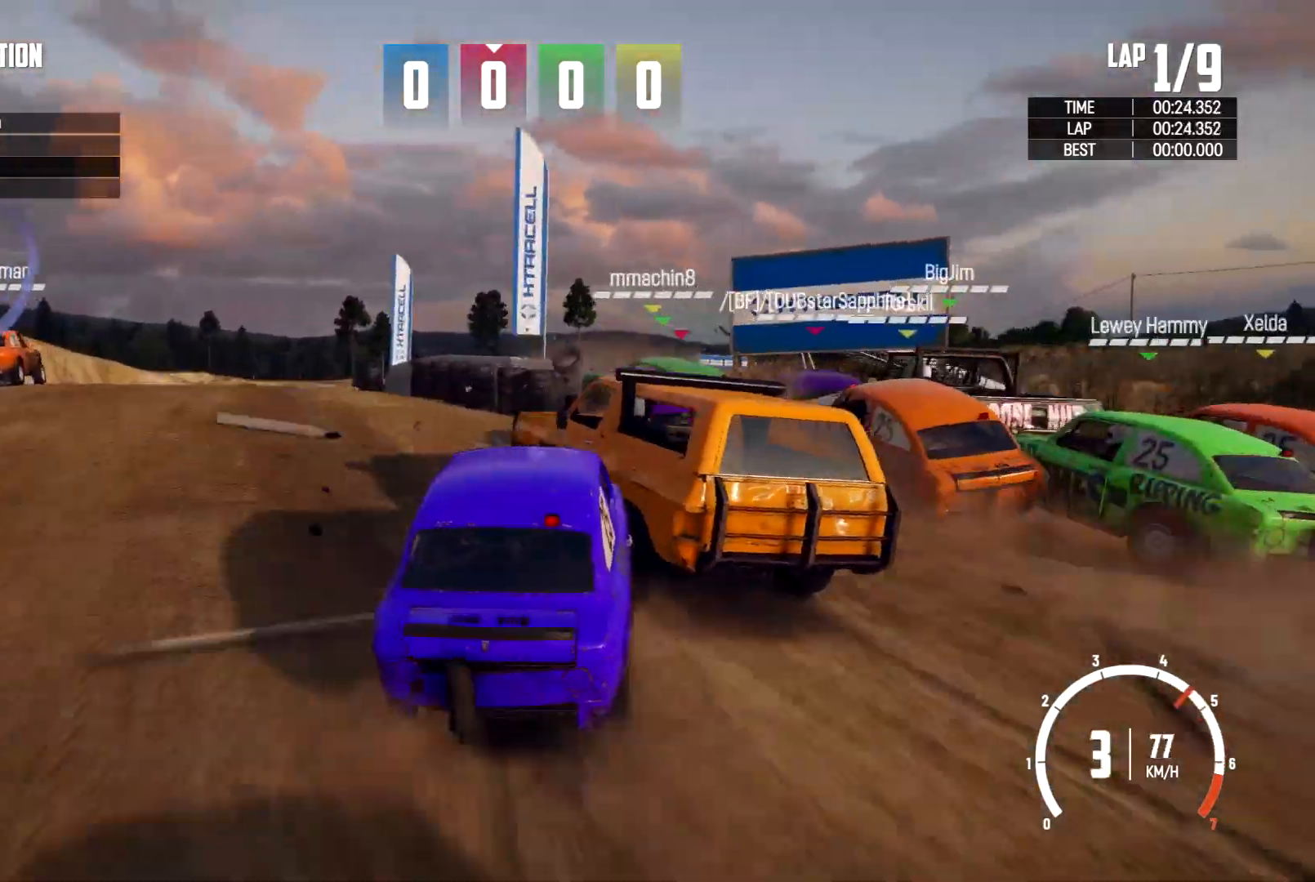
Gameplay with a controller (Xbox layout); each line is a JSON object with the inputs held at the frame after it. "events" lists button and stick changes between this image and that frame as [ms after this image, input, new state], when the widget could be followed in between. Not read: R3.
{"buttons": [], "left_stick": "right", "right_stick": "center", "events": [[100, "left_stick", "up"], [333, "left_stick", "right"]]}
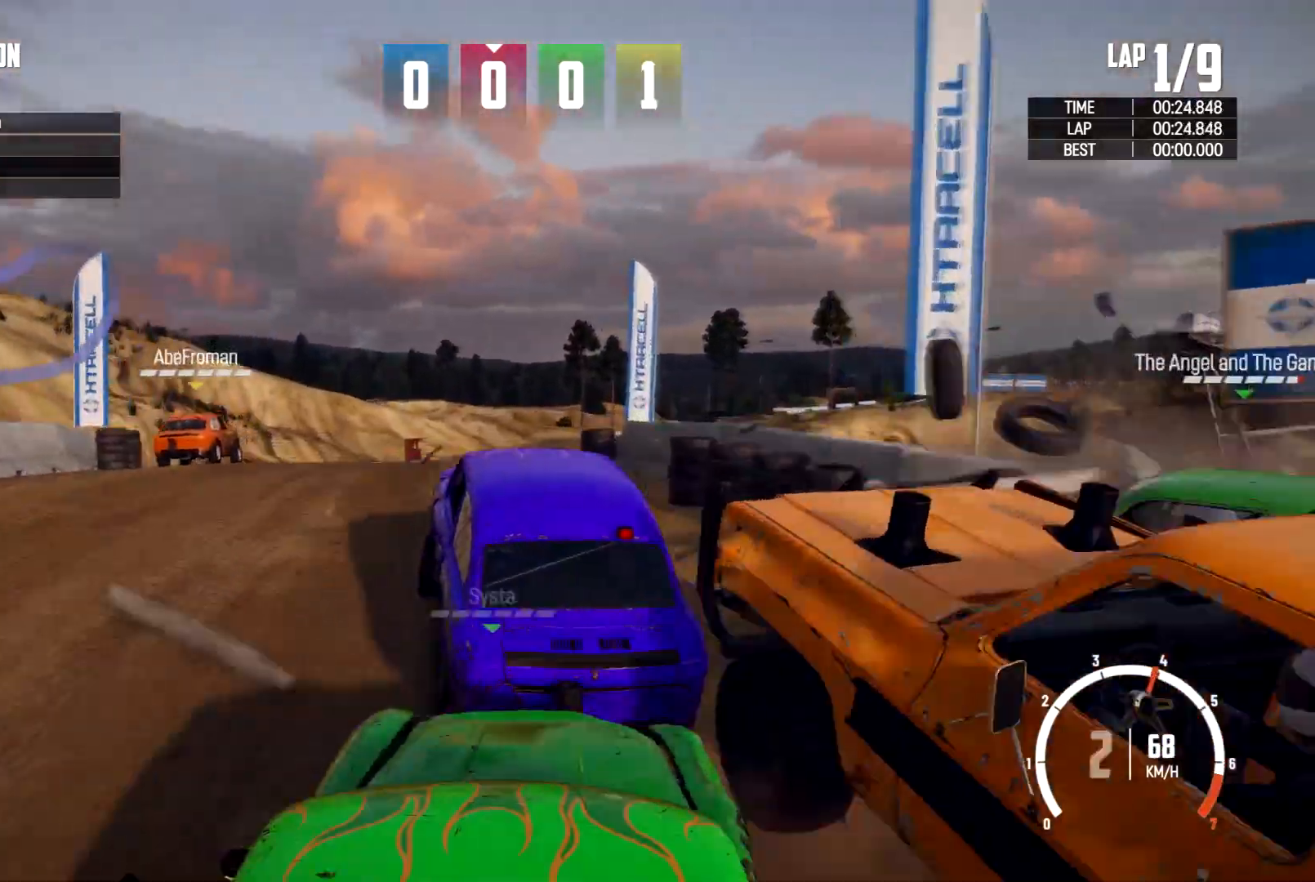
{"buttons": [], "left_stick": "up-right", "right_stick": "center", "events": [[100, "left_stick", "up-left"], [467, "left_stick", "up-right"]]}
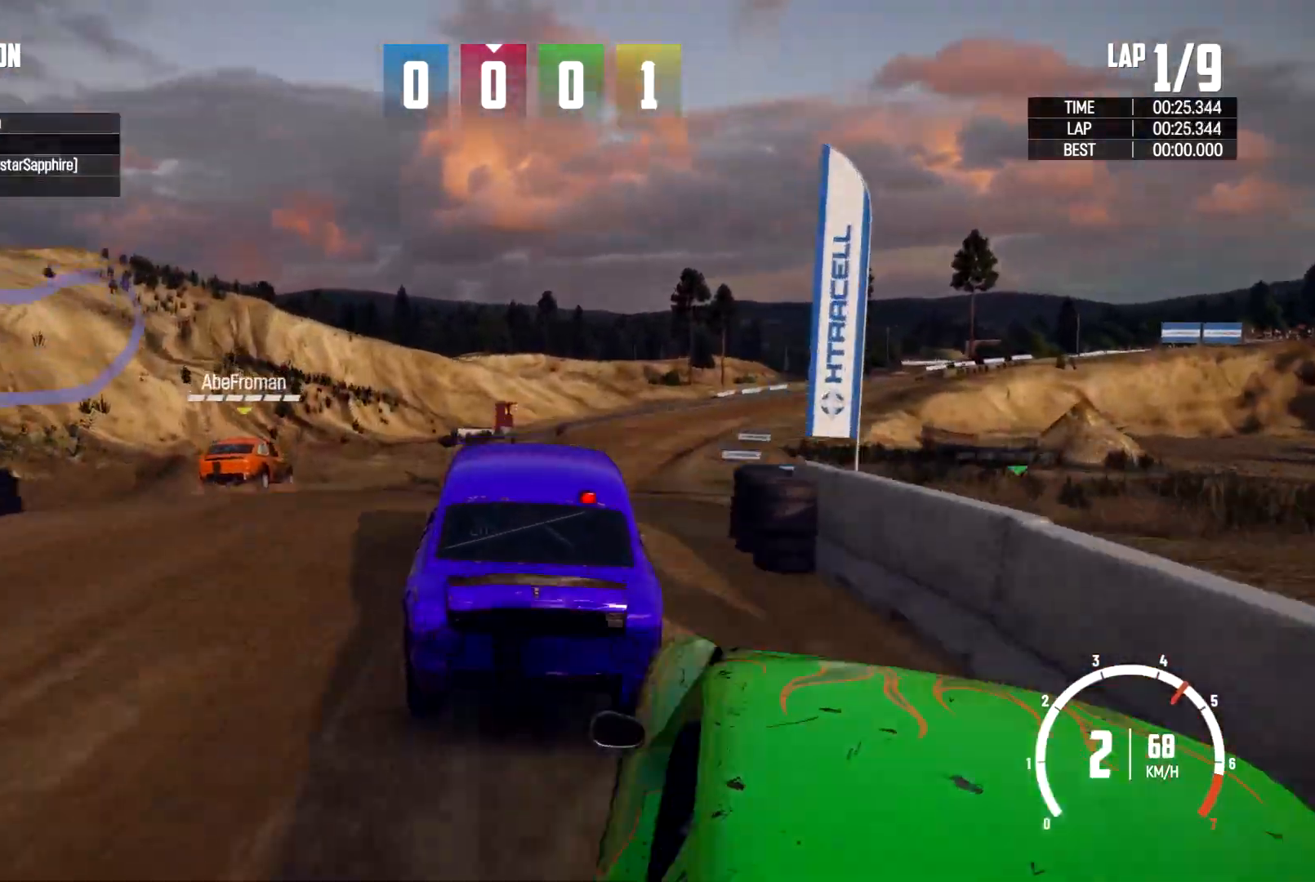
{"buttons": [], "left_stick": "up-left", "right_stick": "center", "events": [[133, "left_stick", "up-left"], [333, "left_stick", "center"], [500, "left_stick", "up-left"]]}
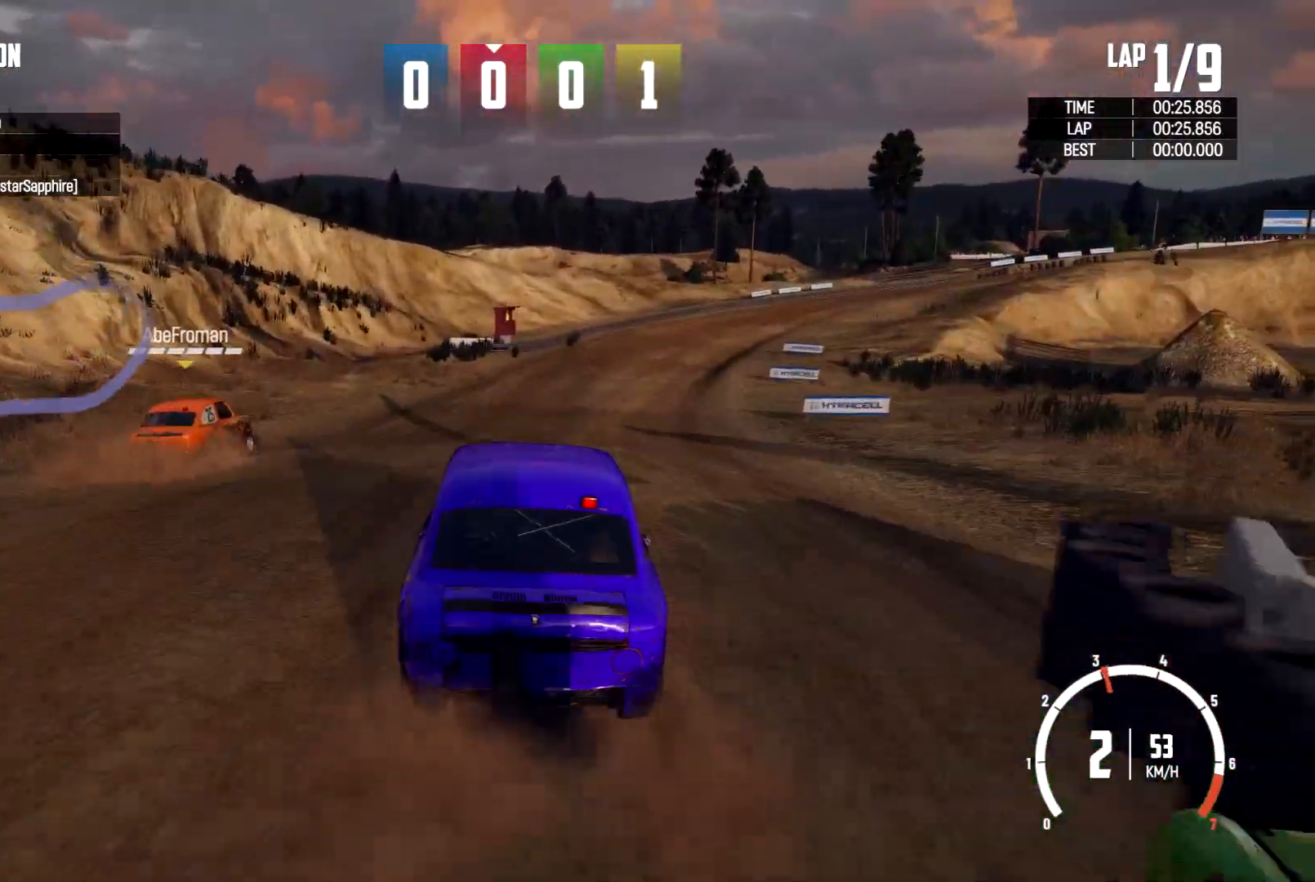
{"buttons": [], "left_stick": "center", "right_stick": "down", "events": [[33, "left_stick", "left"], [267, "left_stick", "up"], [333, "left_stick", "up-right"], [400, "right_stick", "down"], [500, "left_stick", "center"]]}
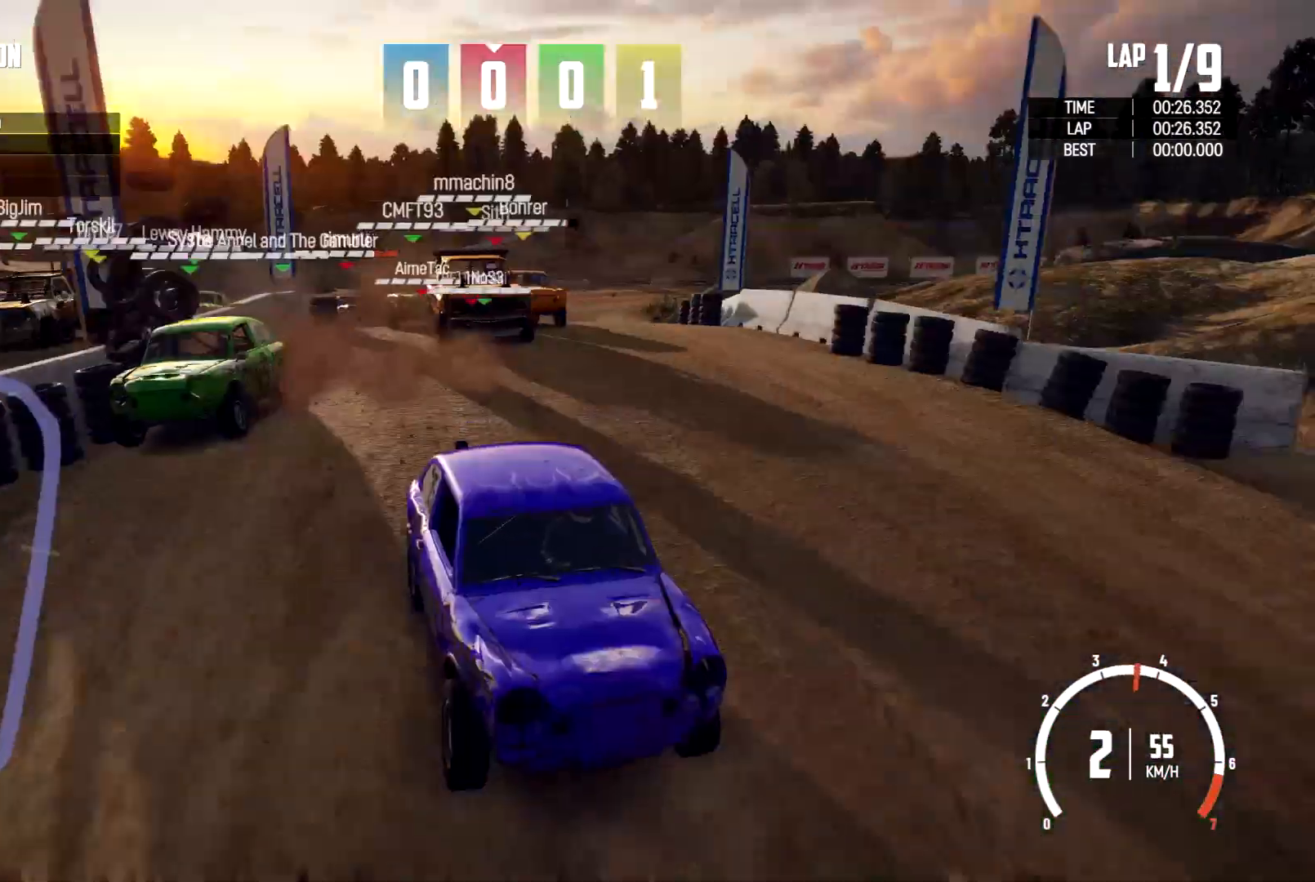
{"buttons": [], "left_stick": "right", "right_stick": "down", "events": [[467, "left_stick", "right"]]}
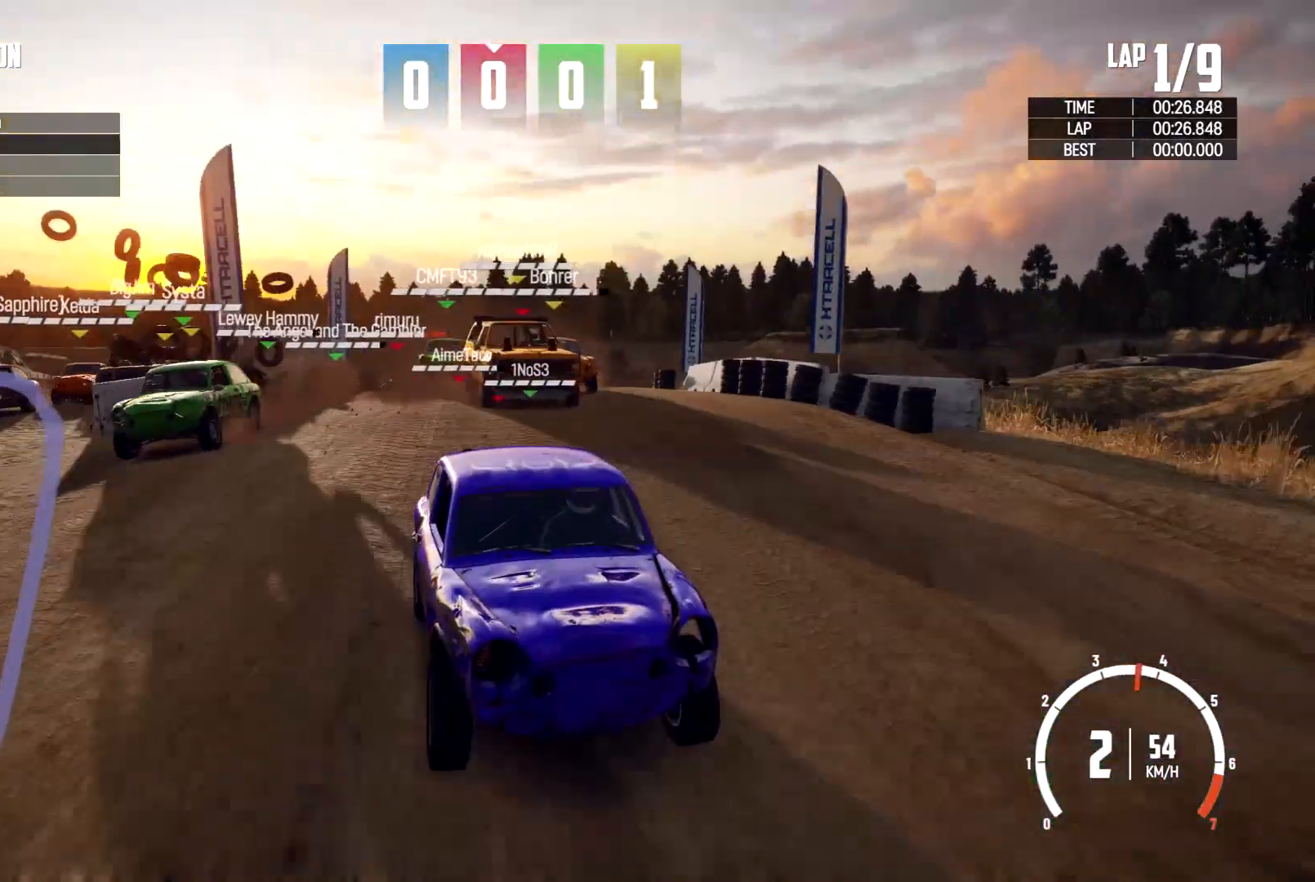
{"buttons": [], "left_stick": "left", "right_stick": "down", "events": [[133, "left_stick", "center"], [500, "left_stick", "left"]]}
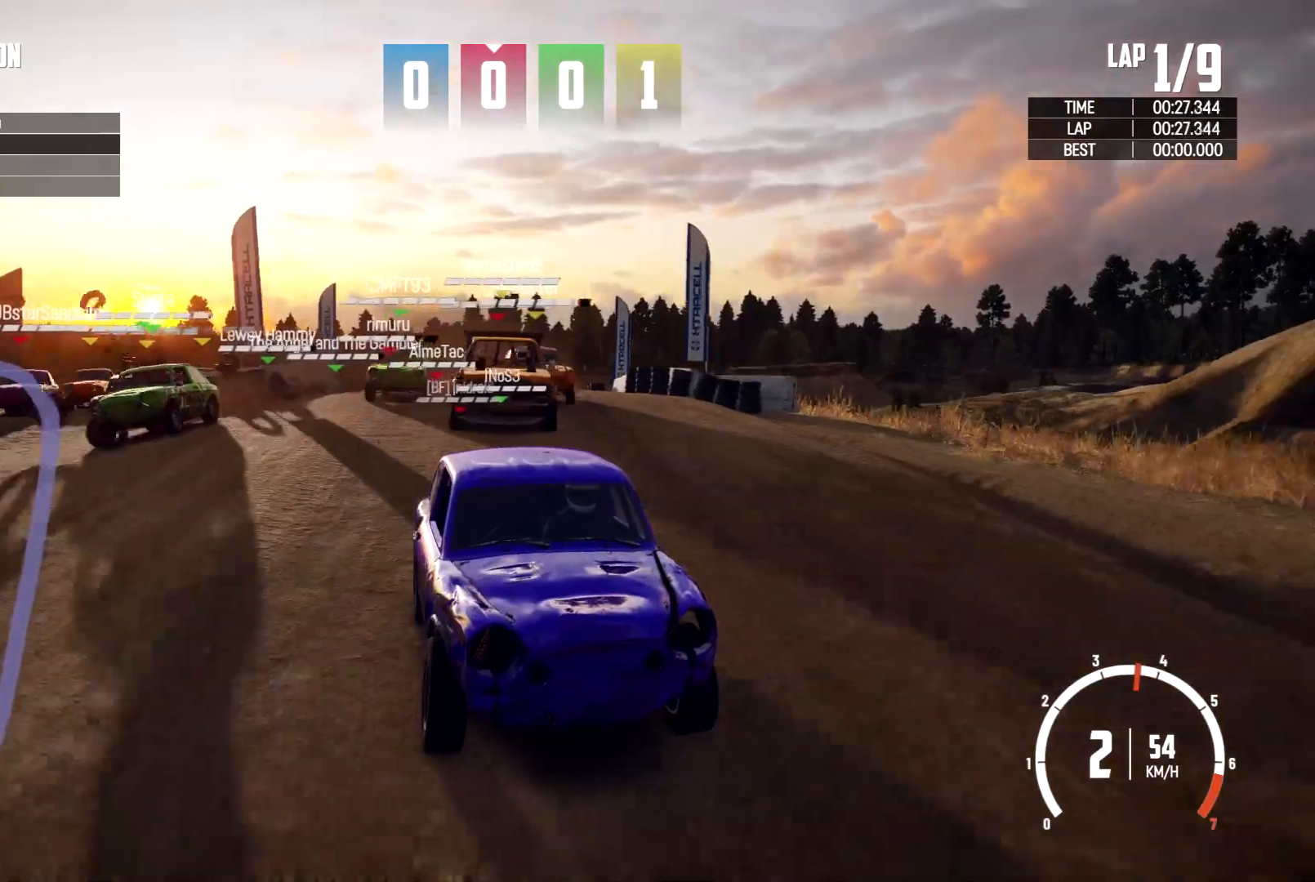
{"buttons": [], "left_stick": "right", "right_stick": "center", "events": [[100, "left_stick", "center"], [367, "right_stick", "center"], [433, "left_stick", "right"]]}
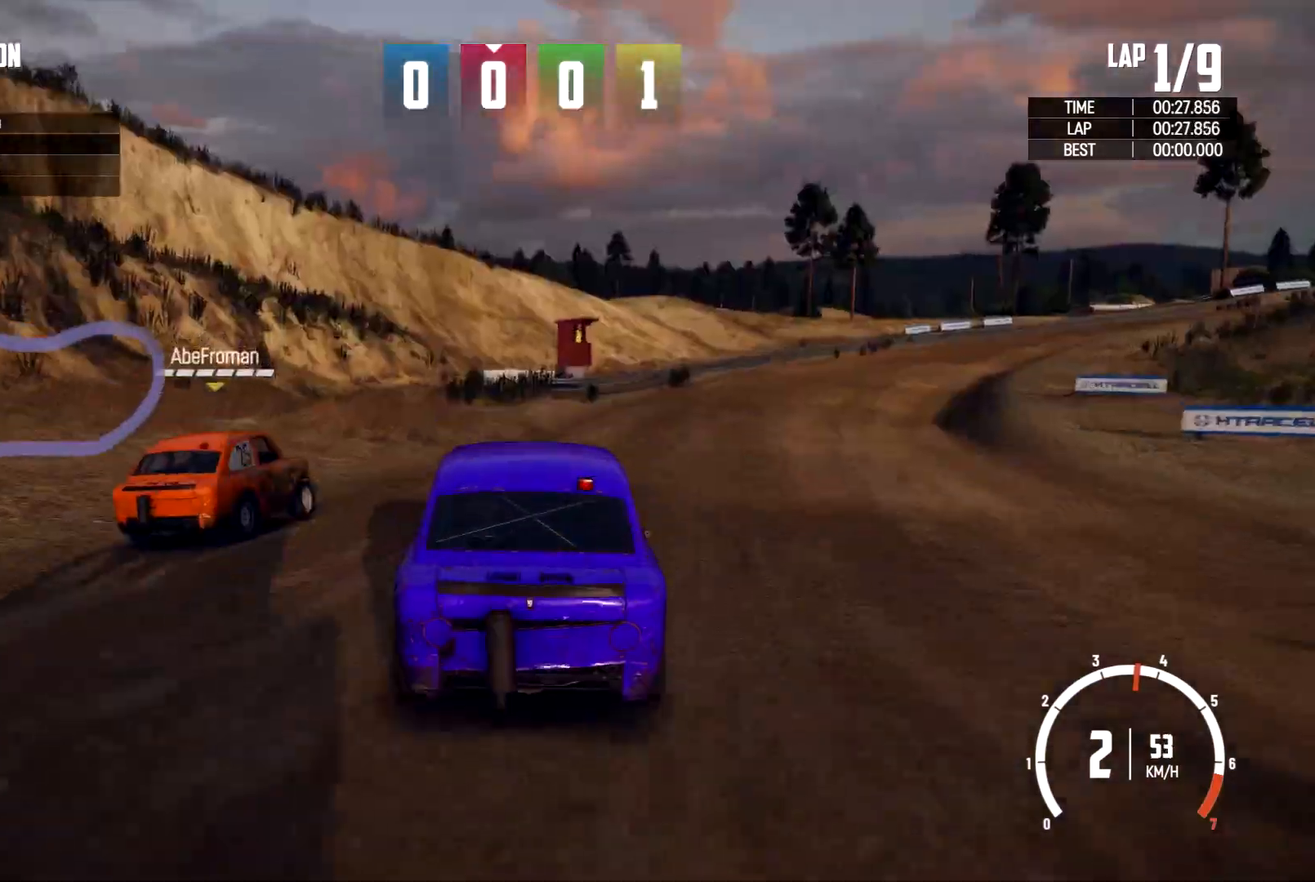
{"buttons": [], "left_stick": "center", "right_stick": "center", "events": [[200, "left_stick", "center"]]}
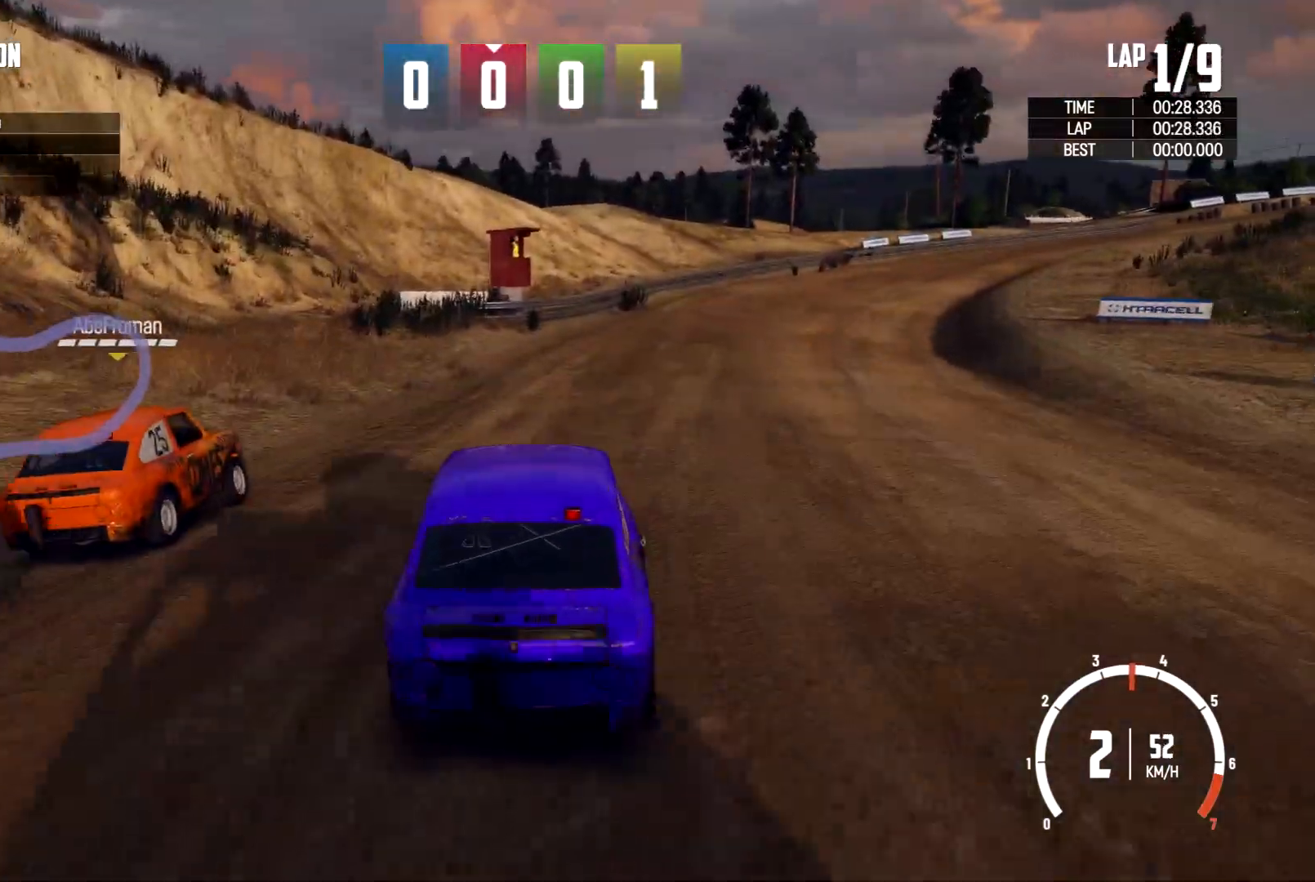
{"buttons": [], "left_stick": "center", "right_stick": "center", "events": []}
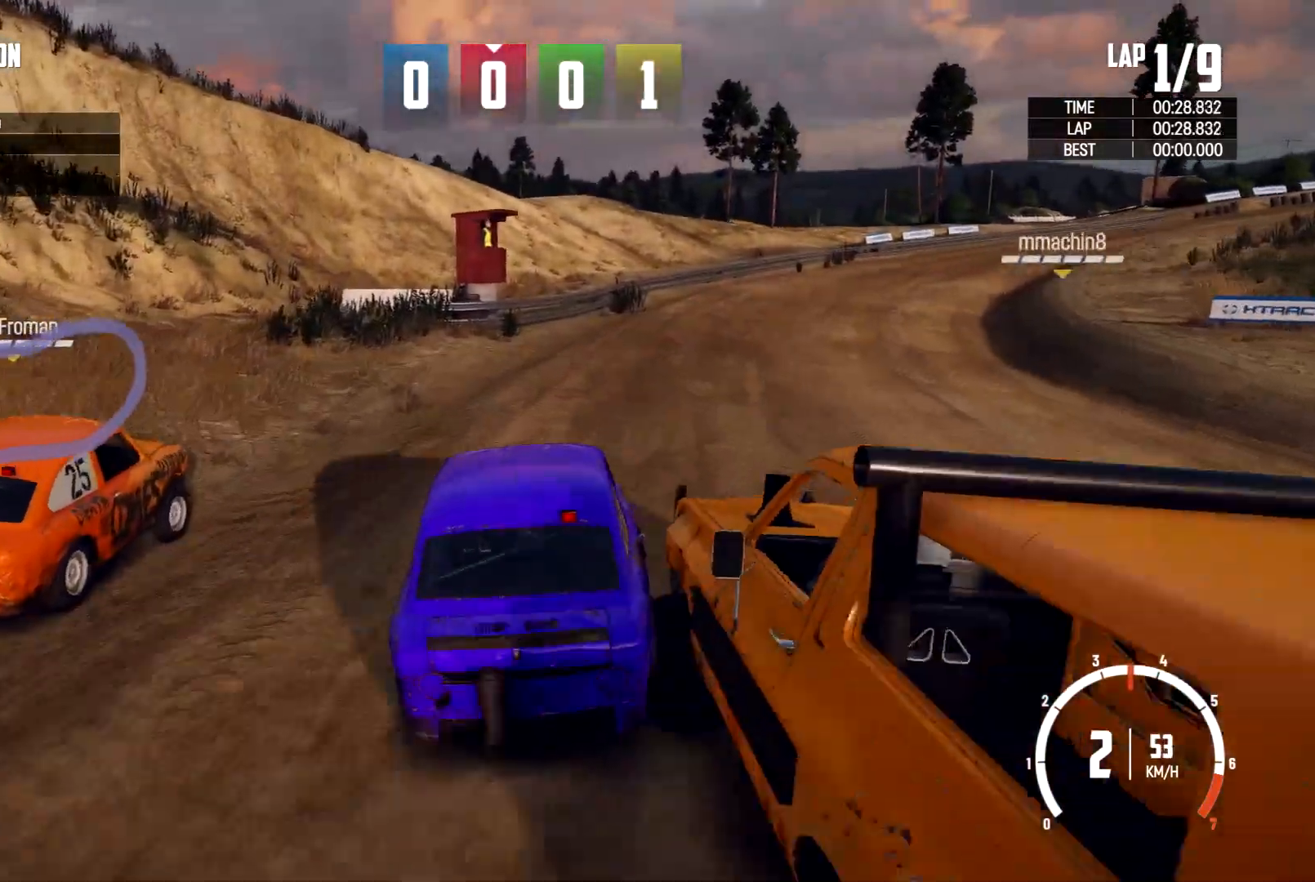
{"buttons": [], "left_stick": "right", "right_stick": "center", "events": [[233, "left_stick", "right"]]}
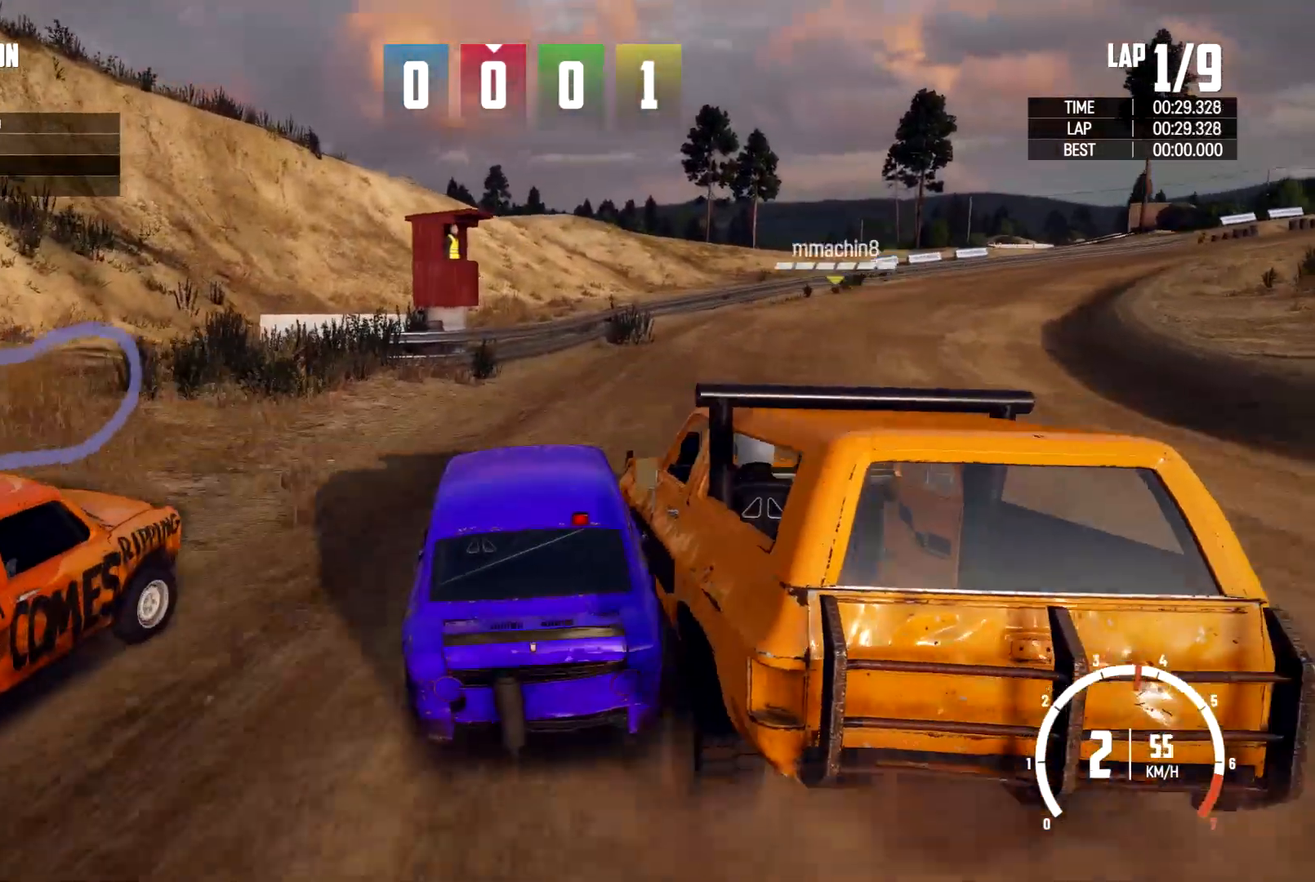
{"buttons": [], "left_stick": "right", "right_stick": "down", "events": [[467, "right_stick", "down"]]}
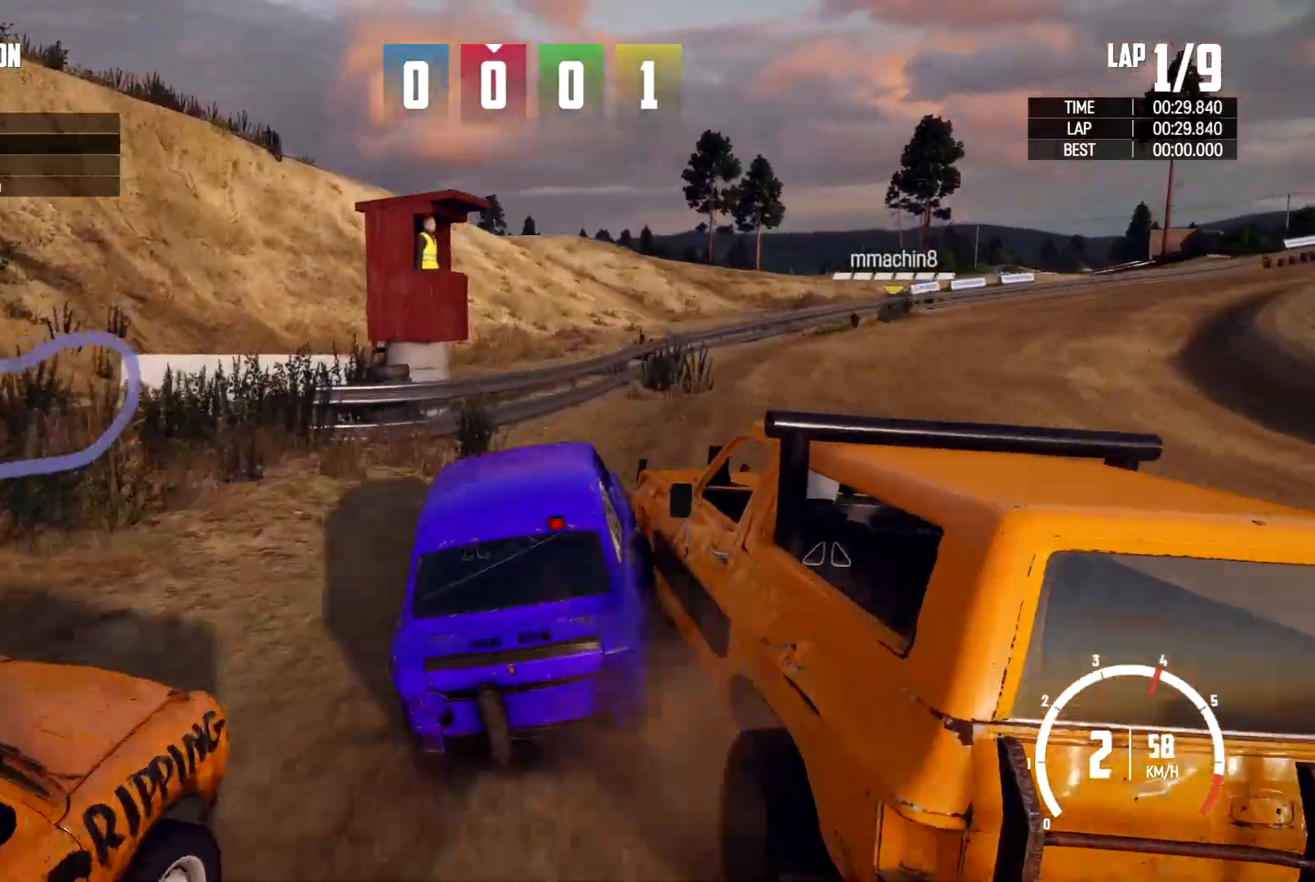
{"buttons": [], "left_stick": "right", "right_stick": "center"}
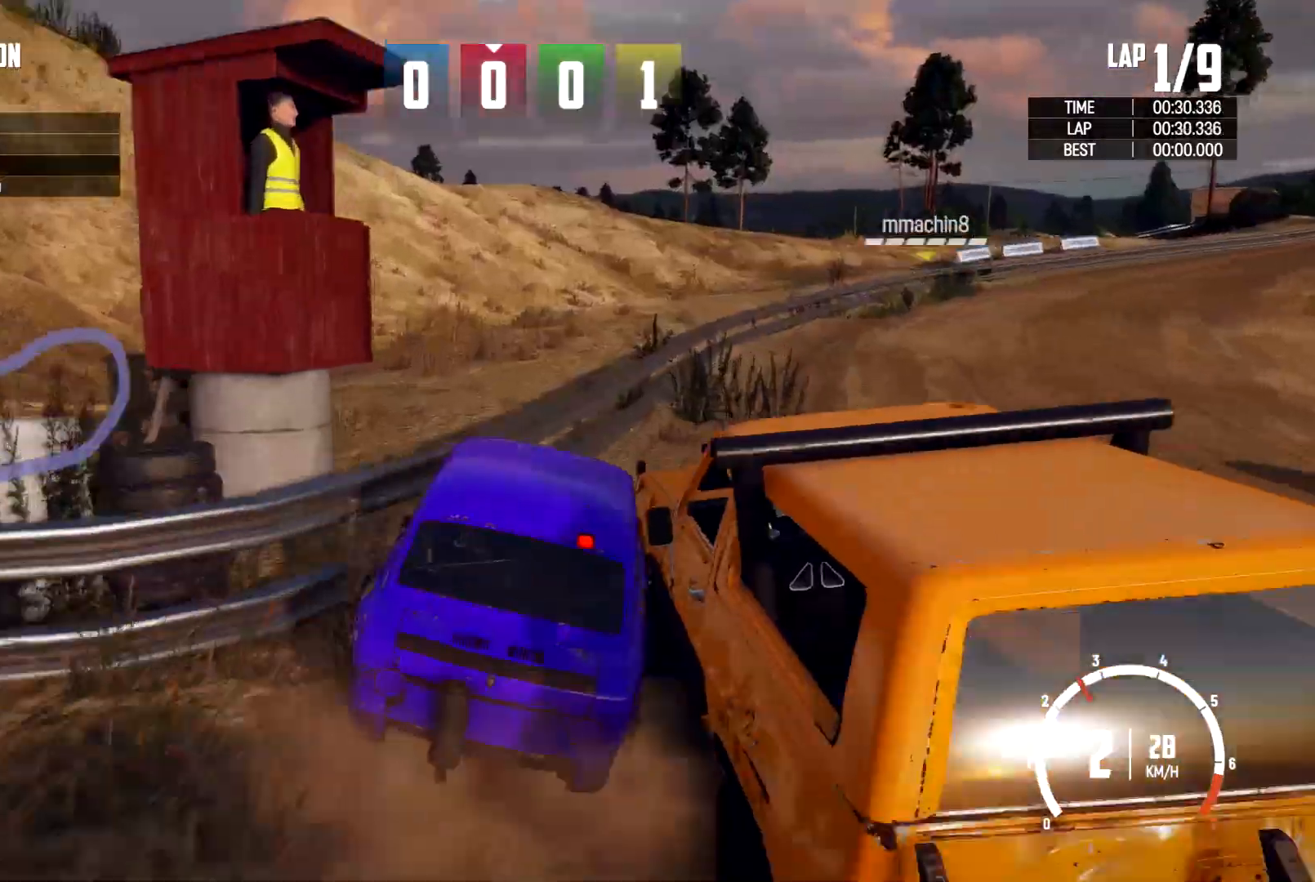
{"buttons": [], "left_stick": "up-left", "right_stick": "center", "events": [[500, "left_stick", "up-left"]]}
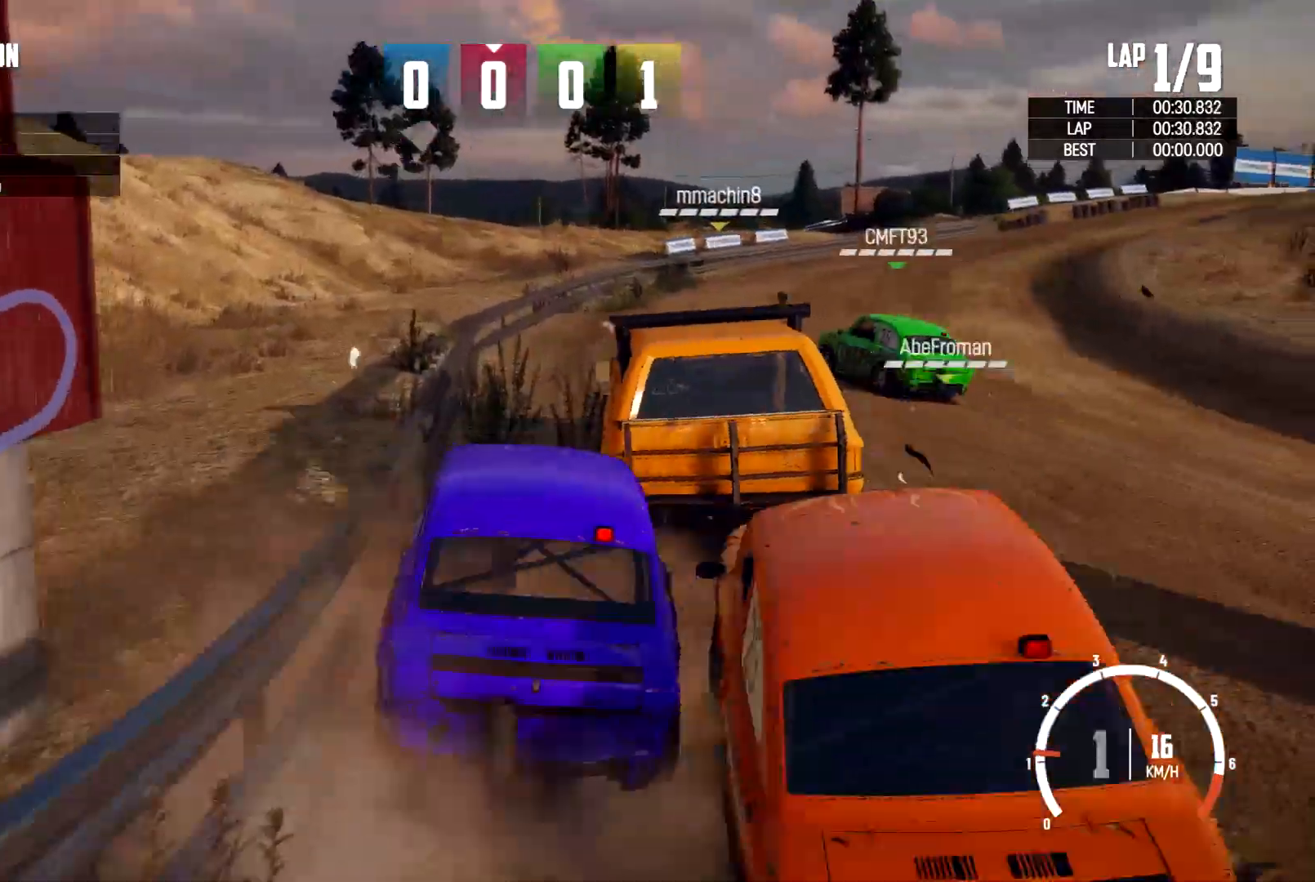
{"buttons": [], "left_stick": "center", "right_stick": "center", "events": [[100, "left_stick", "center"], [200, "left_stick", "right"], [233, "R2", "down"], [300, "left_stick", "center"], [500, "R2", "up"]]}
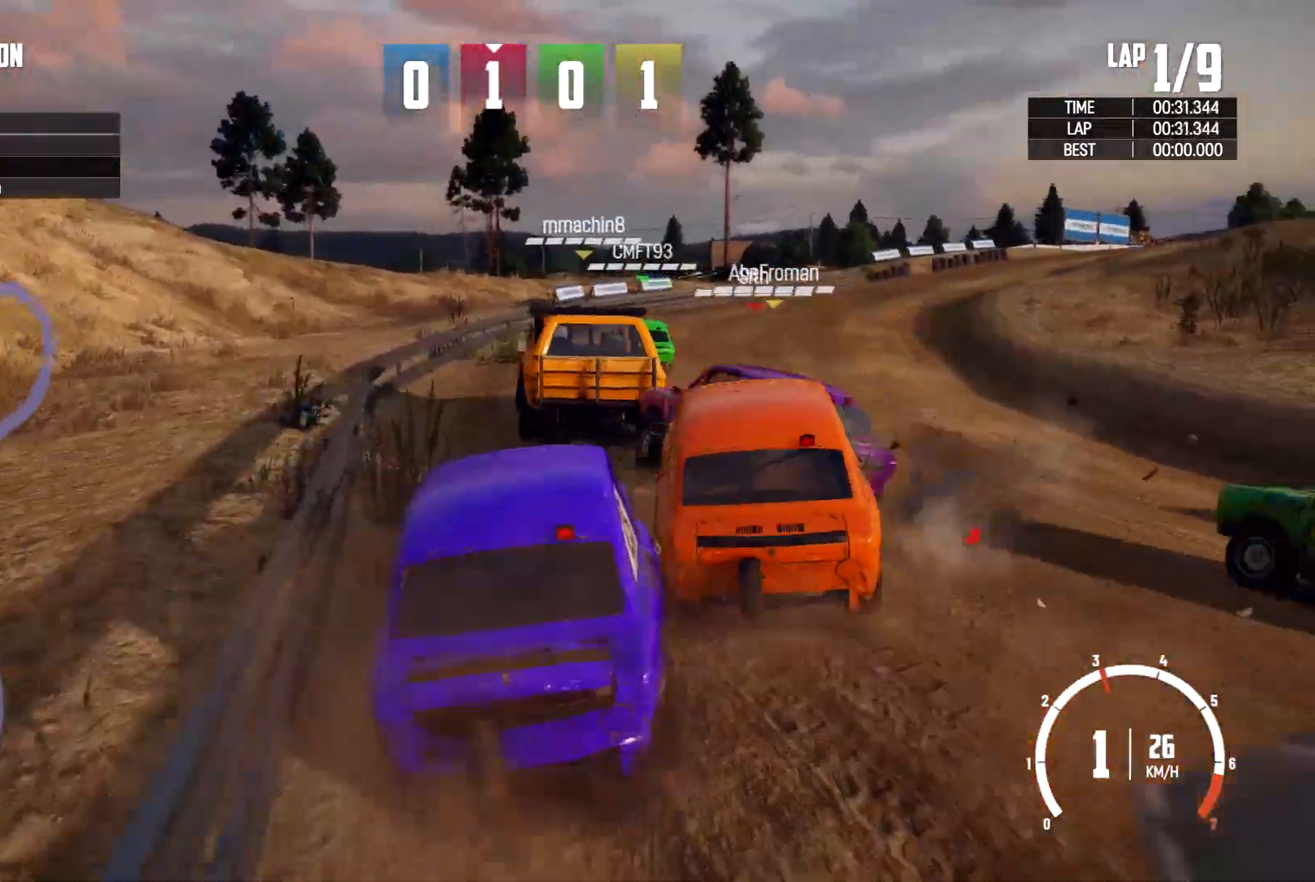
{"buttons": [], "left_stick": "right", "right_stick": "center", "events": [[100, "R2", "down"], [200, "left_stick", "right"], [433, "R2", "up"]]}
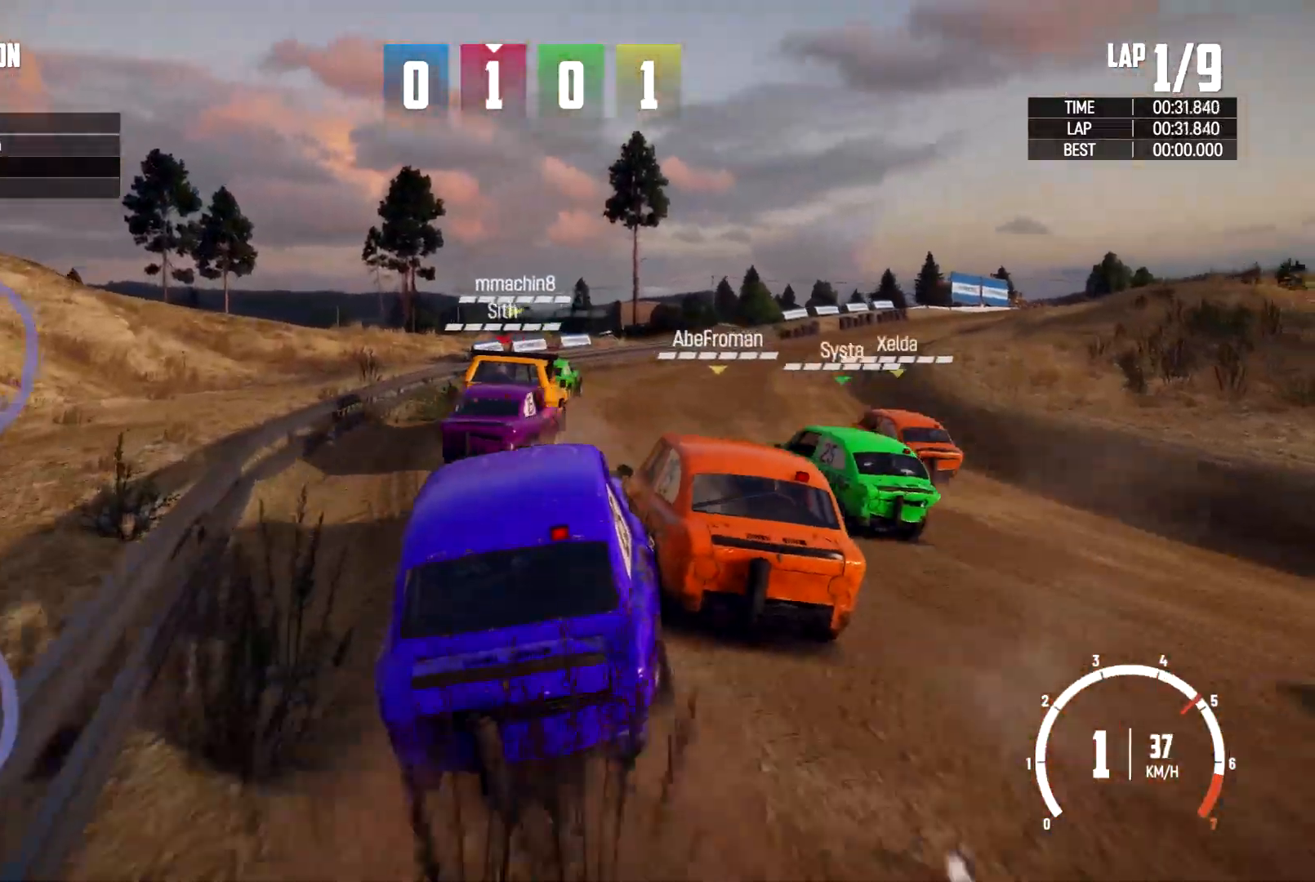
{"buttons": ["R2"], "left_stick": "center", "right_stick": "center", "events": [[33, "left_stick", "center"], [167, "R2", "down"], [333, "left_stick", "left"], [367, "R2", "up"], [467, "R2", "down"], [500, "left_stick", "center"]]}
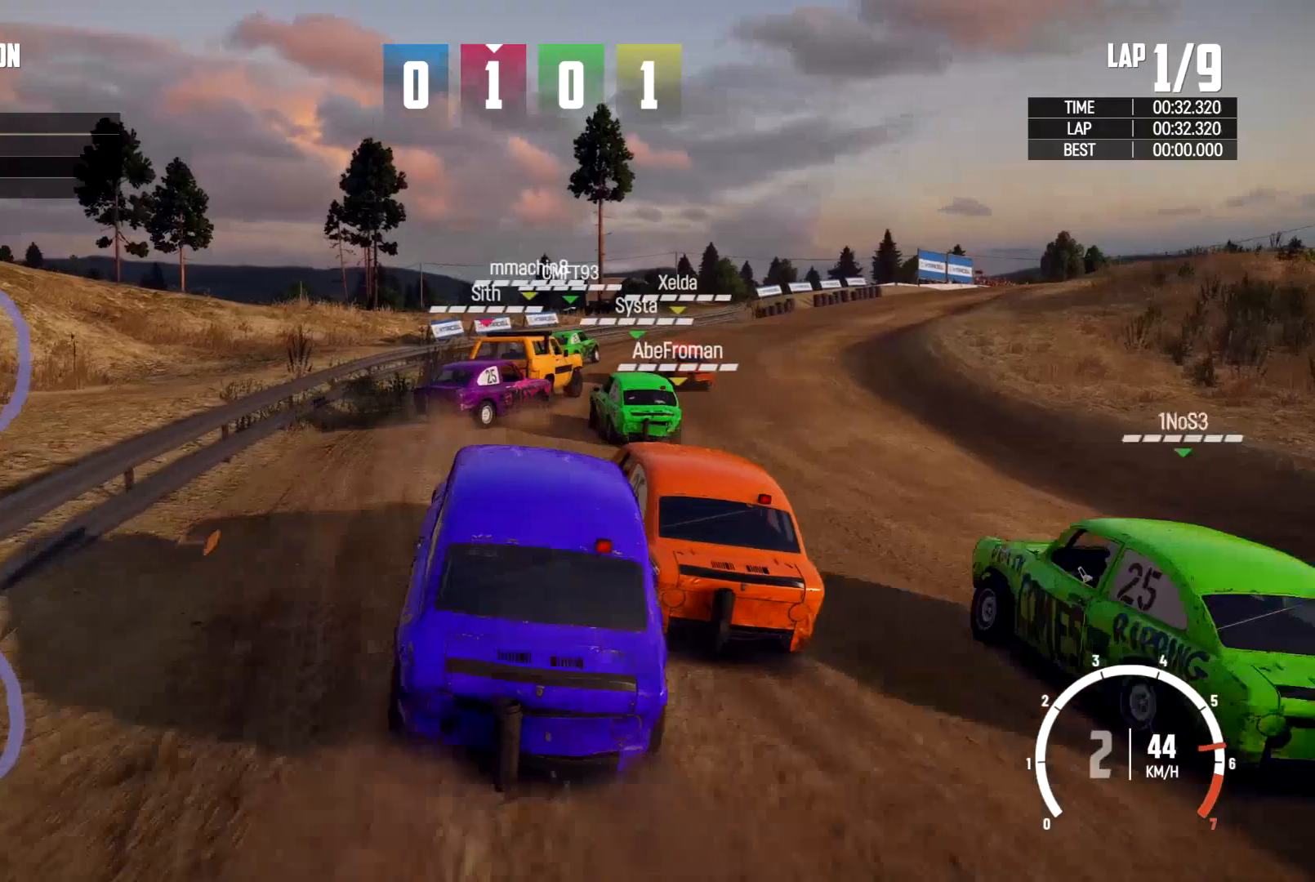
{"buttons": ["R2"], "left_stick": "right", "right_stick": "center", "events": [[267, "left_stick", "right"]]}
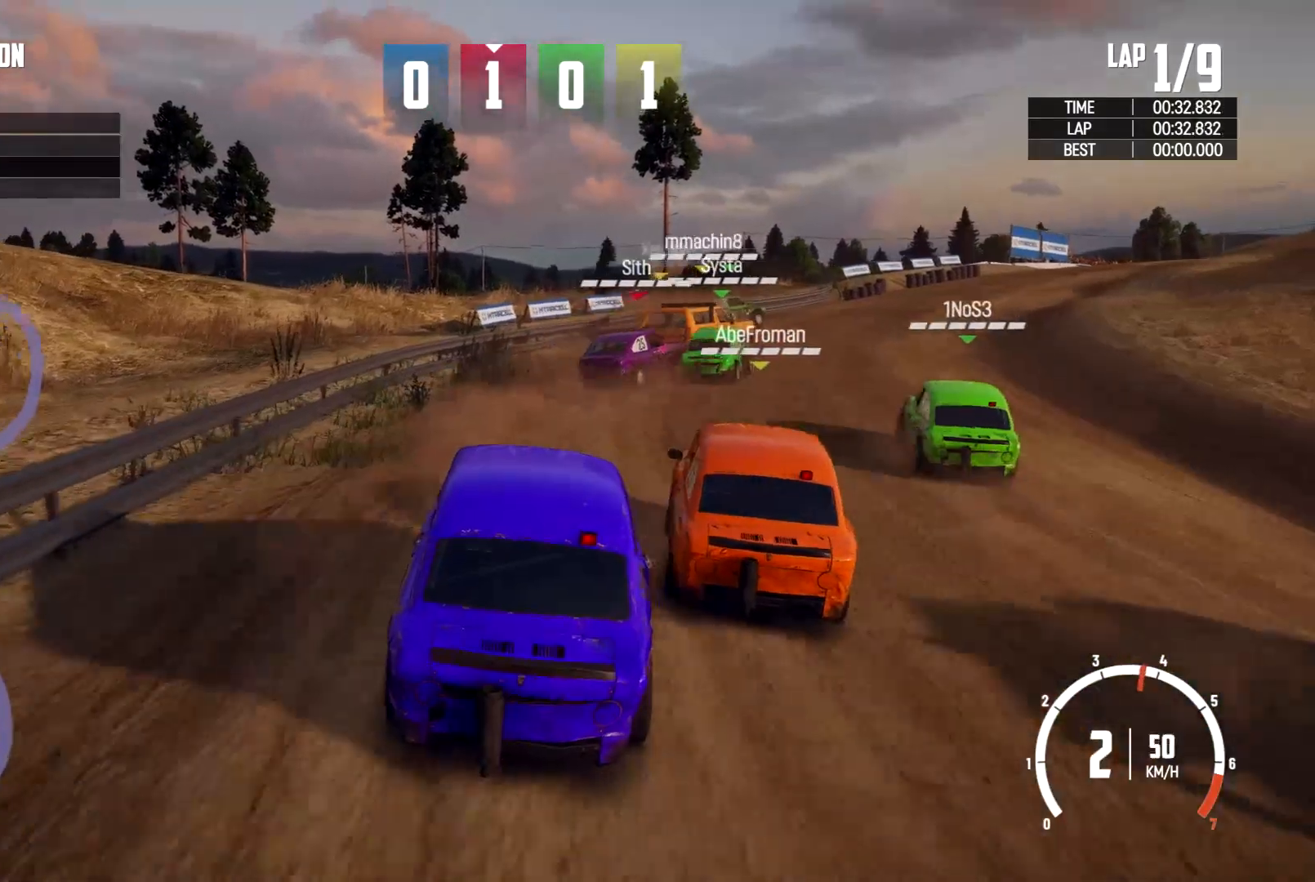
{"buttons": ["R2"], "left_stick": "right", "right_stick": "center", "events": [[233, "left_stick", "center"], [367, "left_stick", "right"]]}
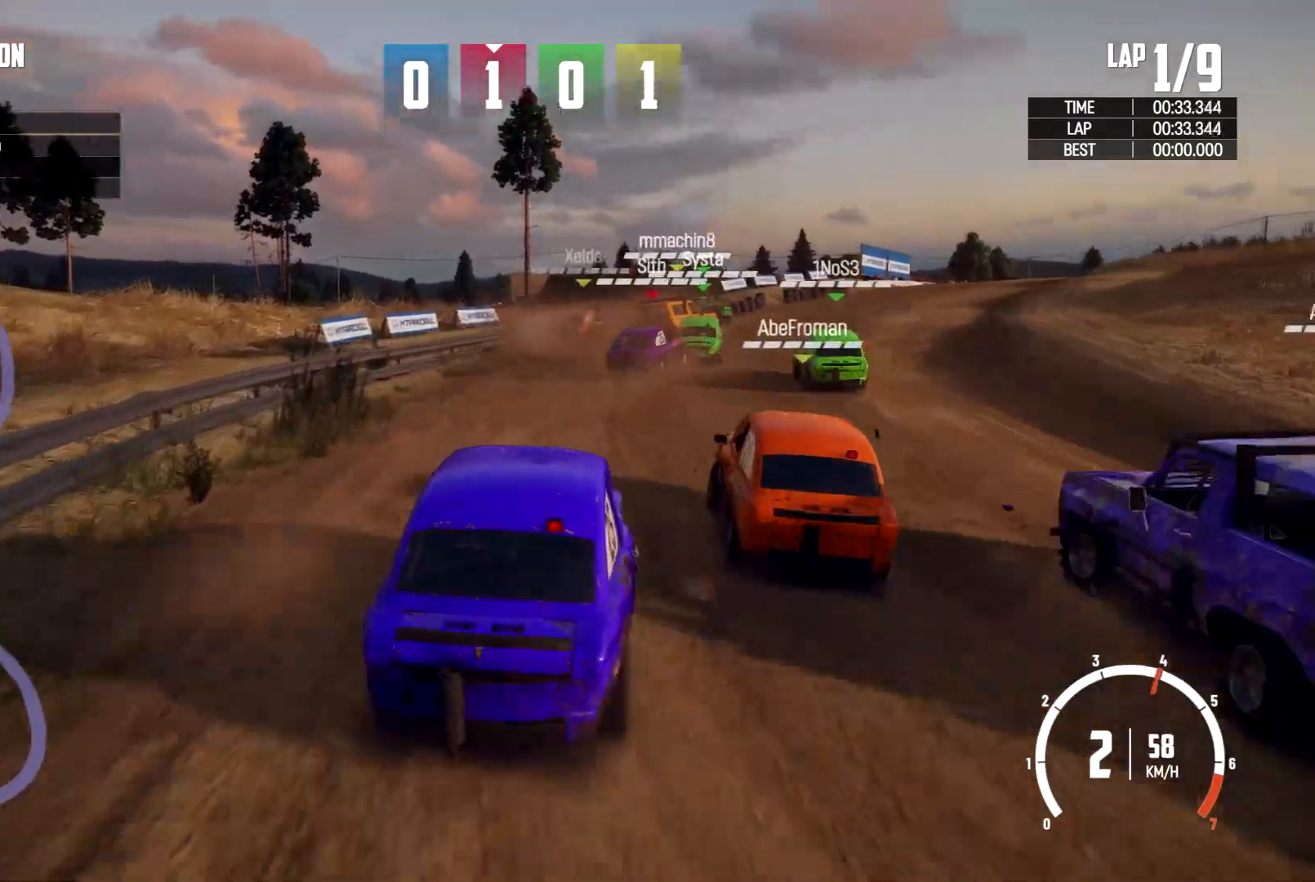
{"buttons": ["R2"], "left_stick": "center", "right_stick": "center", "events": [[67, "left_stick", "center"]]}
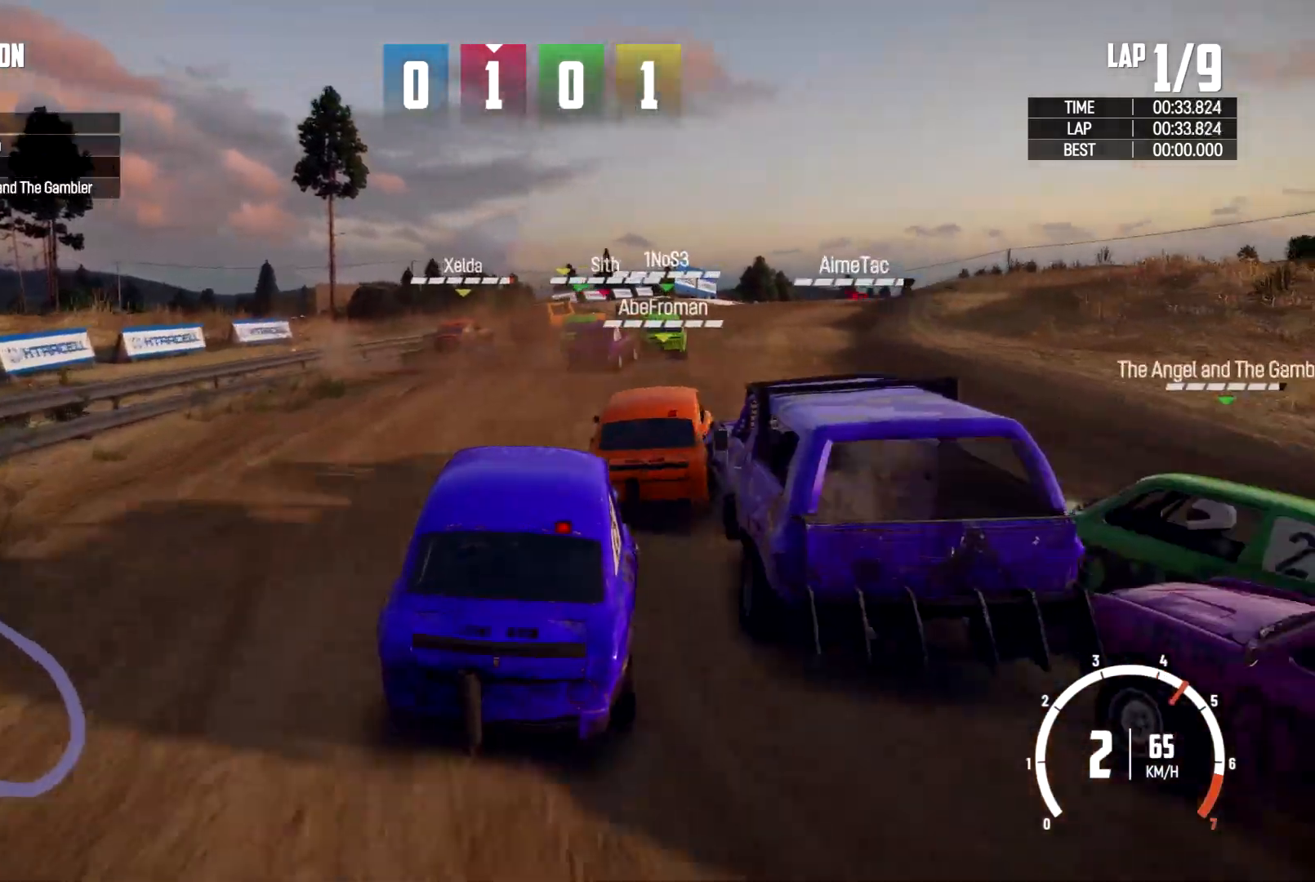
{"buttons": ["R2"], "left_stick": "right", "right_stick": "center", "events": [[133, "left_stick", "right"], [267, "left_stick", "center"], [467, "left_stick", "right"]]}
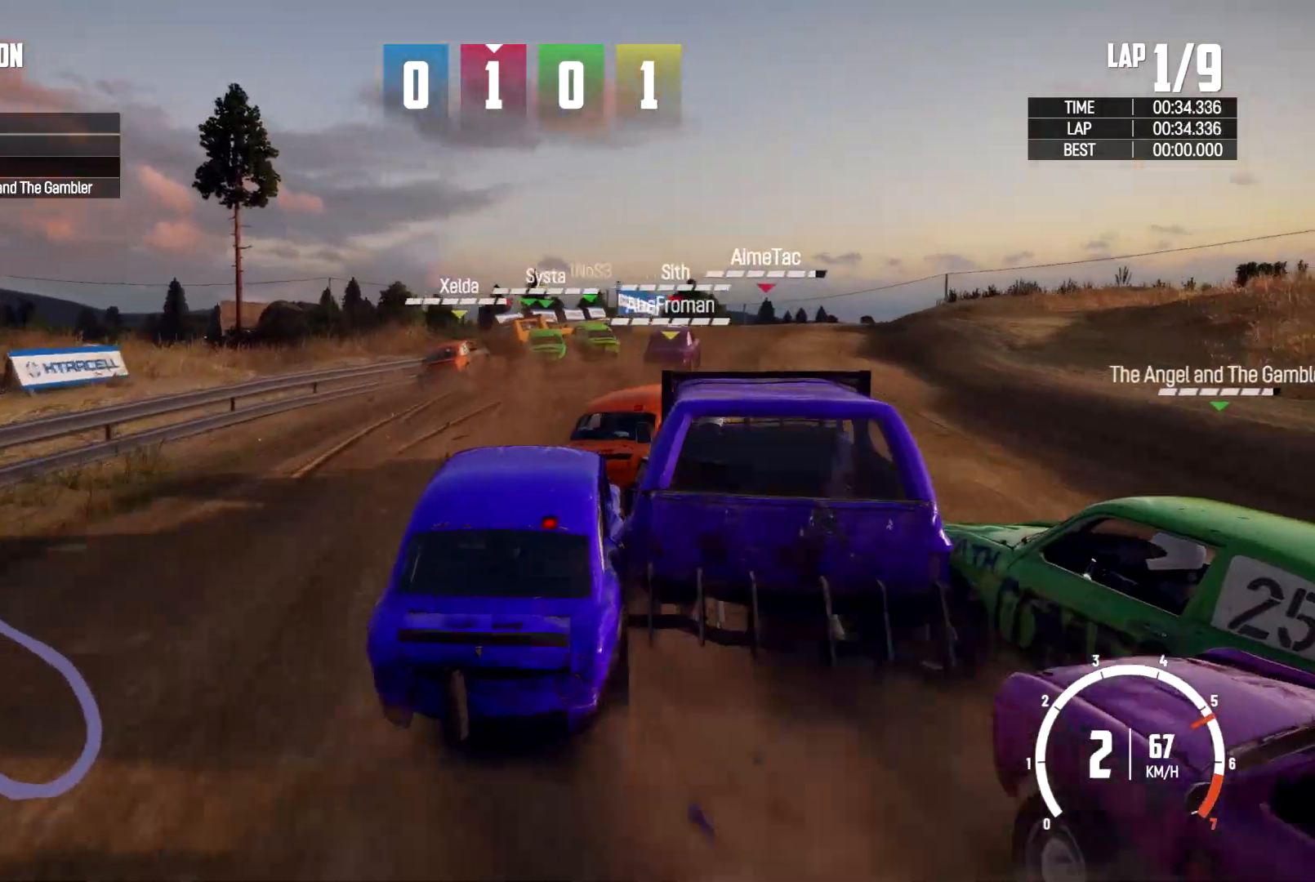
{"buttons": [], "left_stick": "right", "right_stick": "center", "events": [[33, "R2", "up"], [200, "left_stick", "center"], [267, "left_stick", "up-left"], [367, "left_stick", "center"], [500, "left_stick", "right"]]}
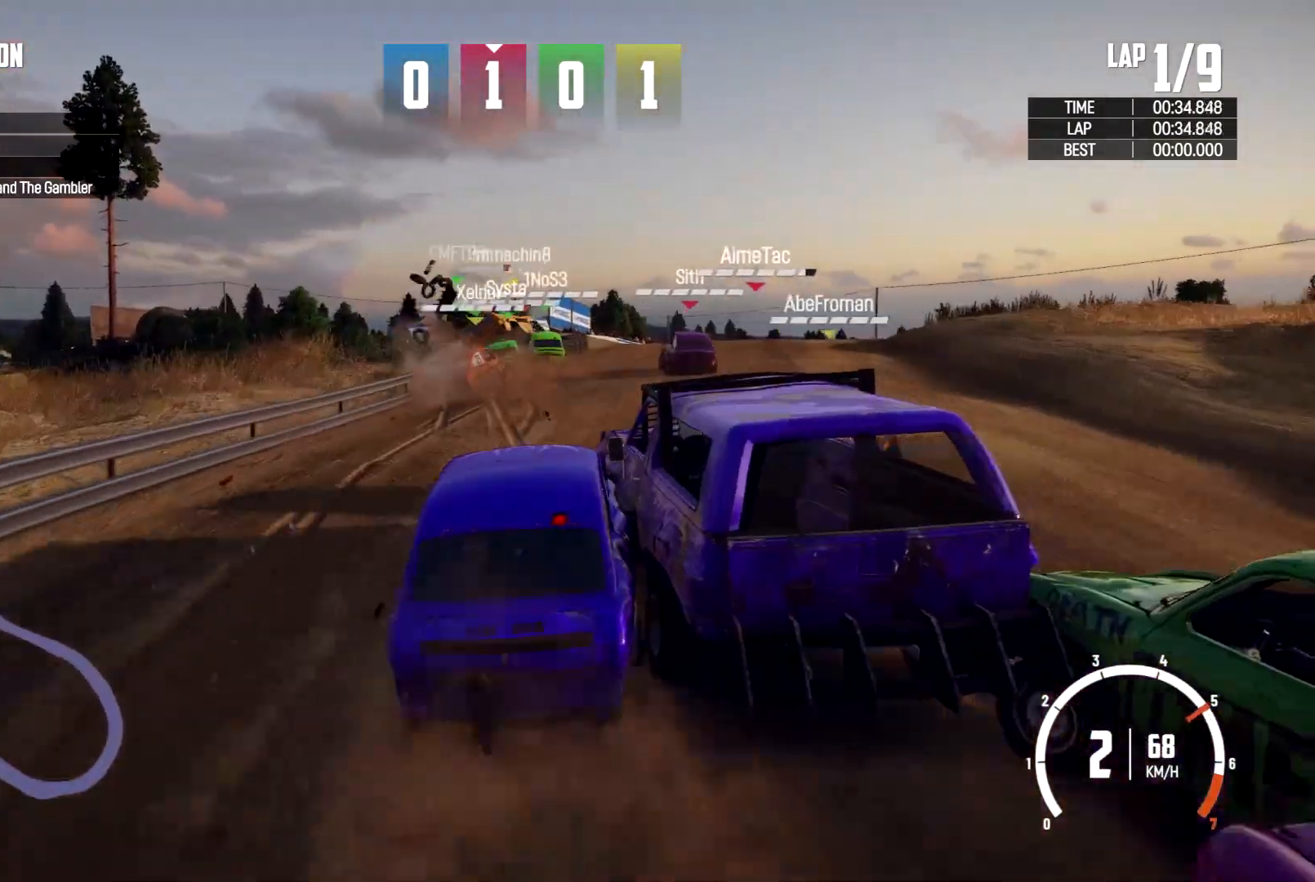
{"buttons": [], "left_stick": "right", "right_stick": "center", "events": [[267, "left_stick", "up-right"], [400, "left_stick", "right"]]}
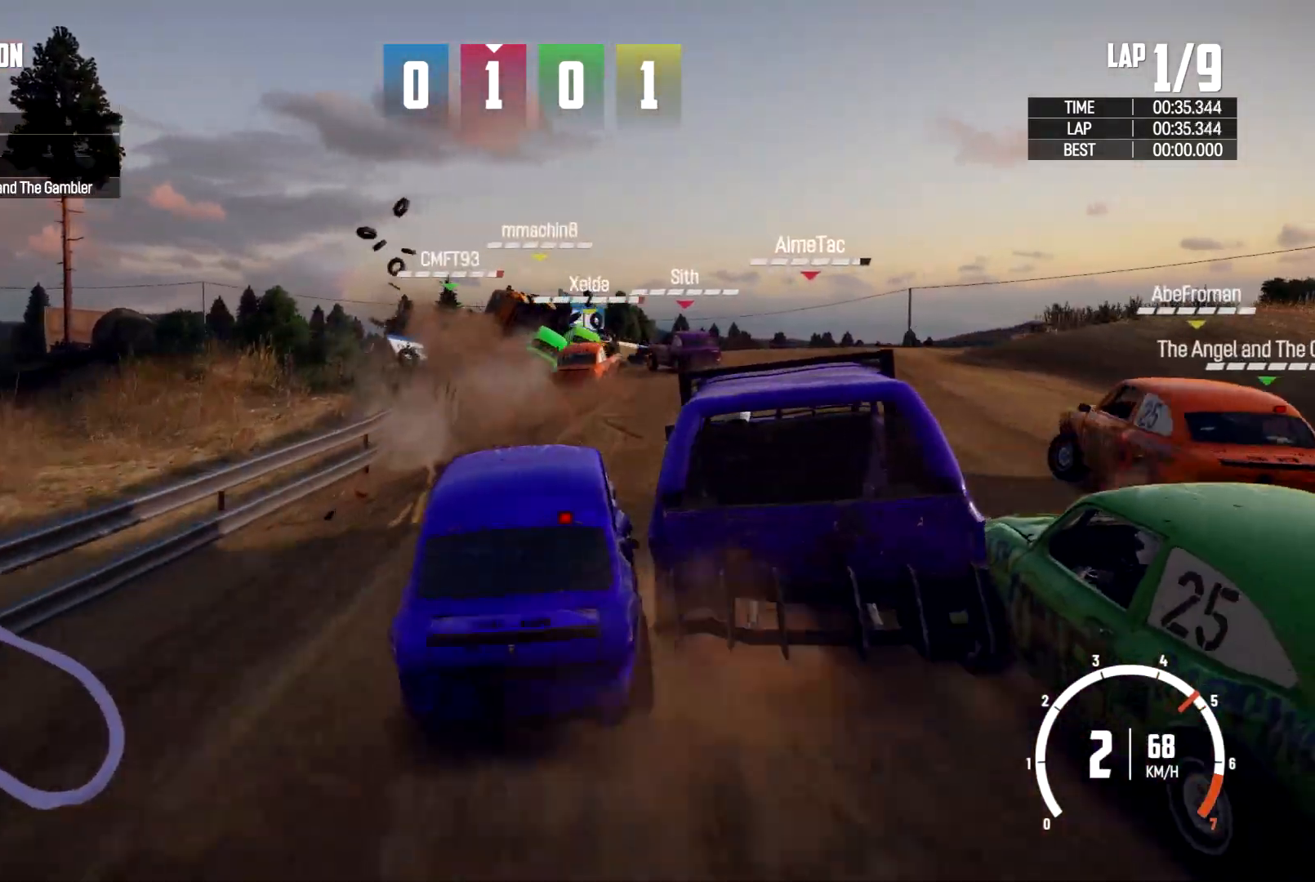
{"buttons": [], "left_stick": "up-right", "right_stick": "center", "events": [[200, "left_stick", "up-left"], [433, "left_stick", "up-right"]]}
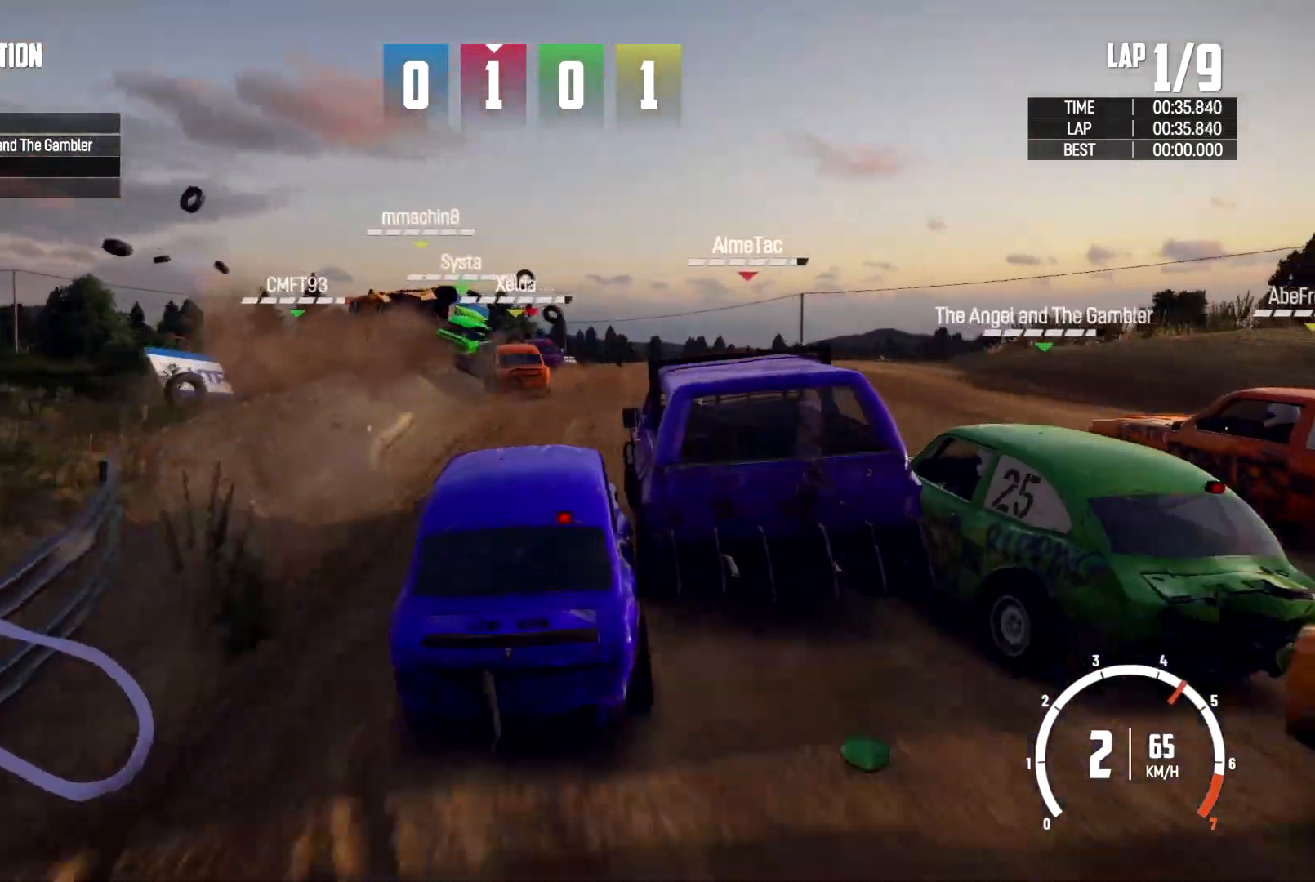
{"buttons": [], "left_stick": "up-right", "right_stick": "center", "events": [[33, "left_stick", "up-left"], [267, "left_stick", "center"], [500, "left_stick", "up-right"]]}
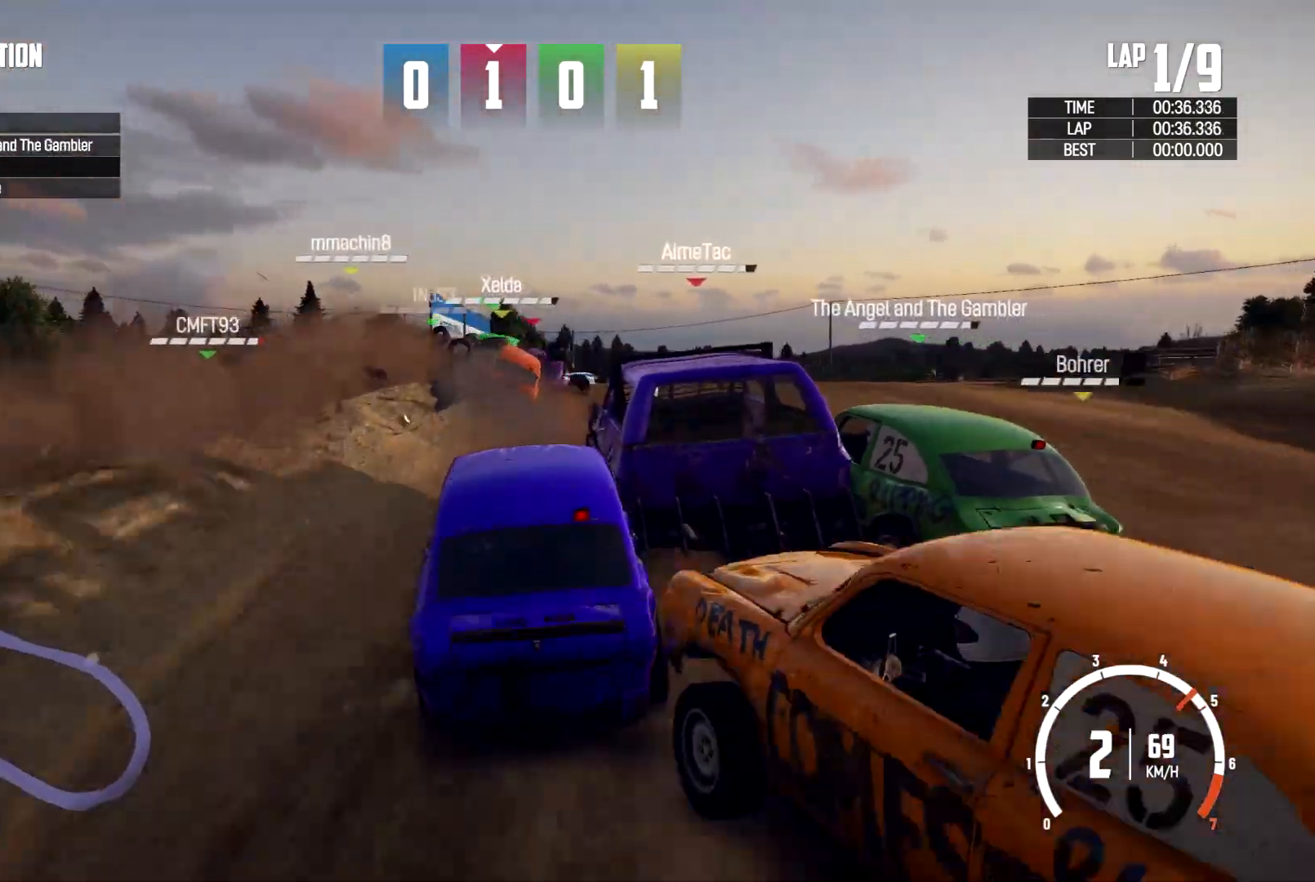
{"buttons": [], "left_stick": "up-right", "right_stick": "center", "events": [[133, "left_stick", "up"], [267, "left_stick", "up-right"]]}
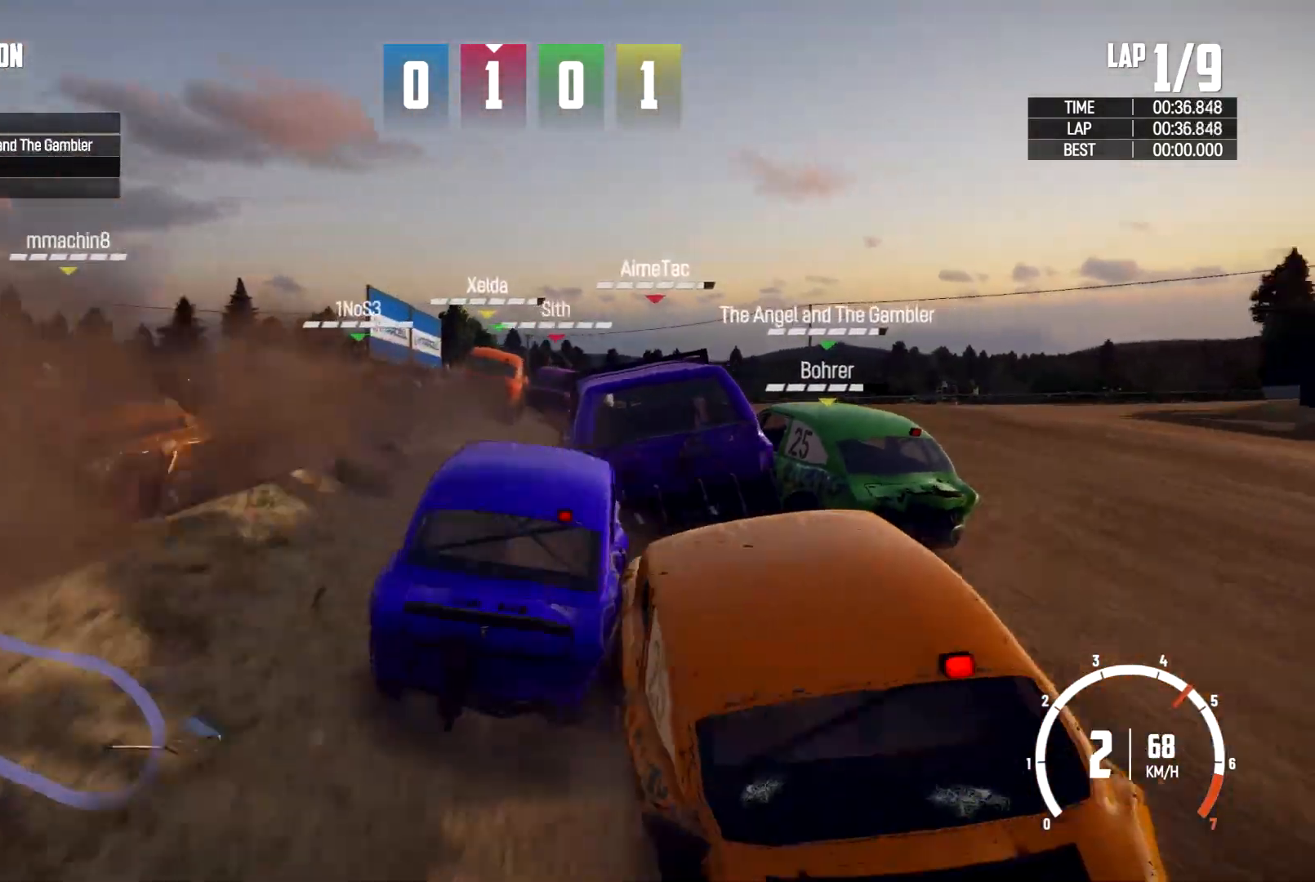
{"buttons": [], "left_stick": "up-left", "right_stick": "center", "events": [[100, "left_stick", "up-left"]]}
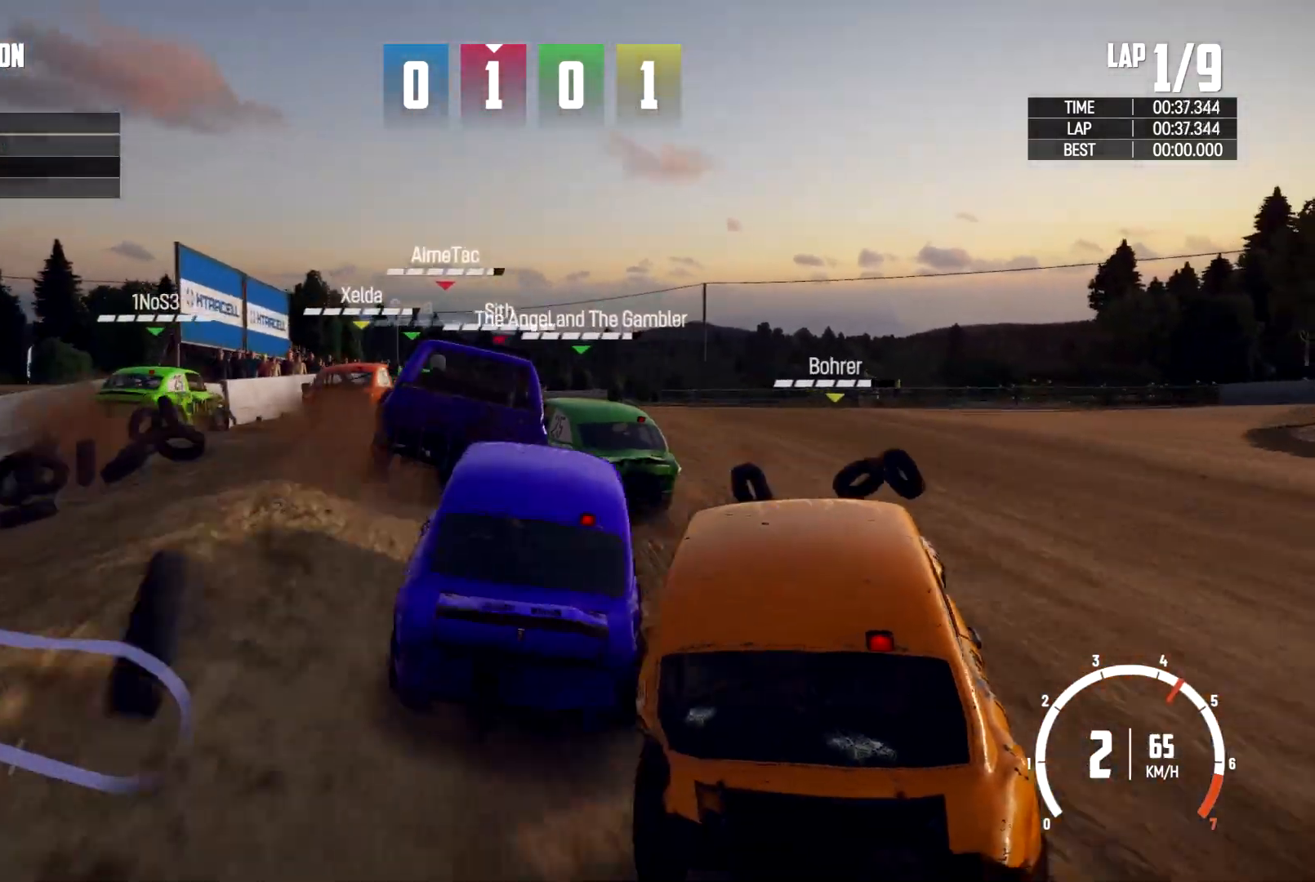
{"buttons": ["R2"], "left_stick": "right", "right_stick": "center", "events": [[200, "left_stick", "center"], [333, "R2", "down"], [400, "left_stick", "right"]]}
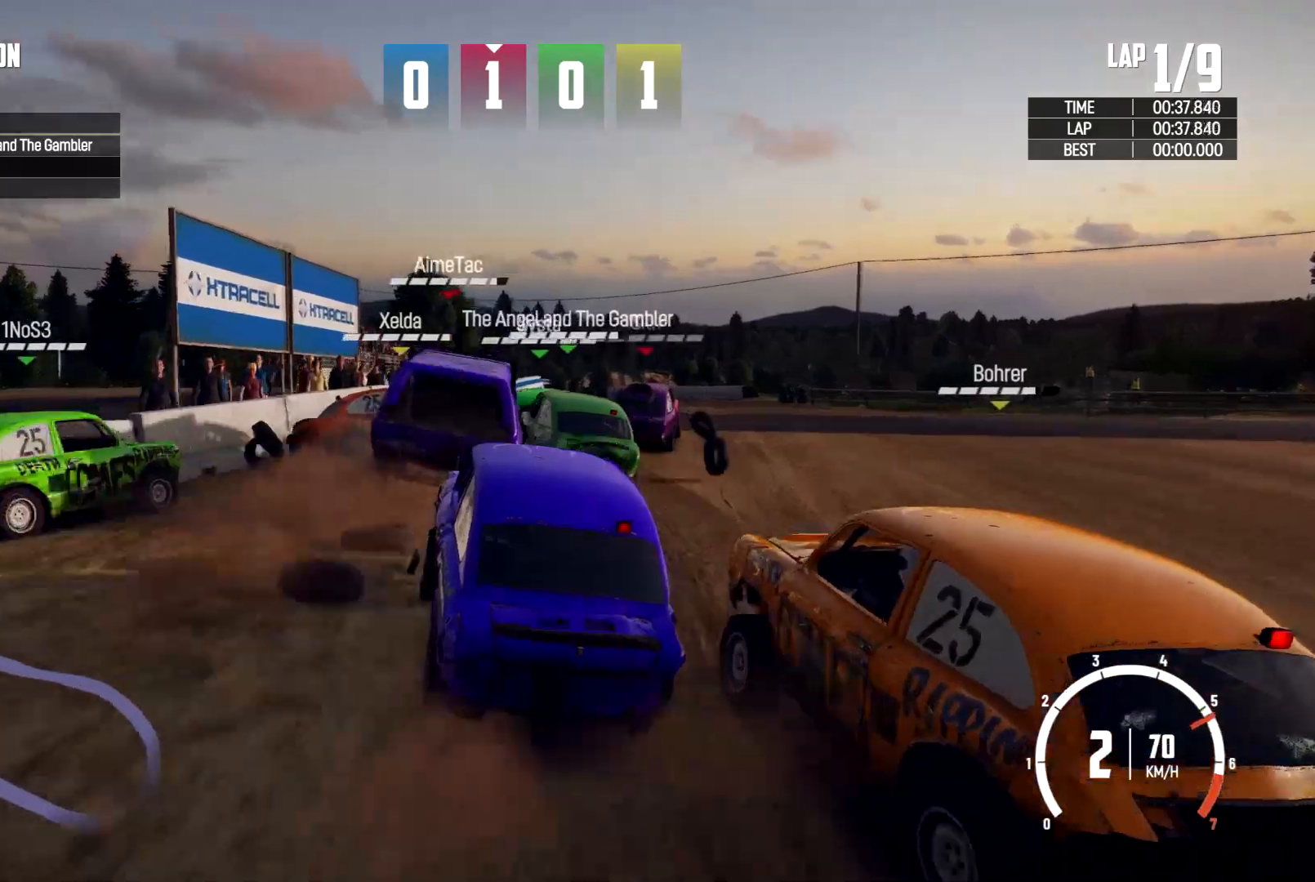
{"buttons": [], "left_stick": "right", "right_stick": "center", "events": [[133, "R2", "up"]]}
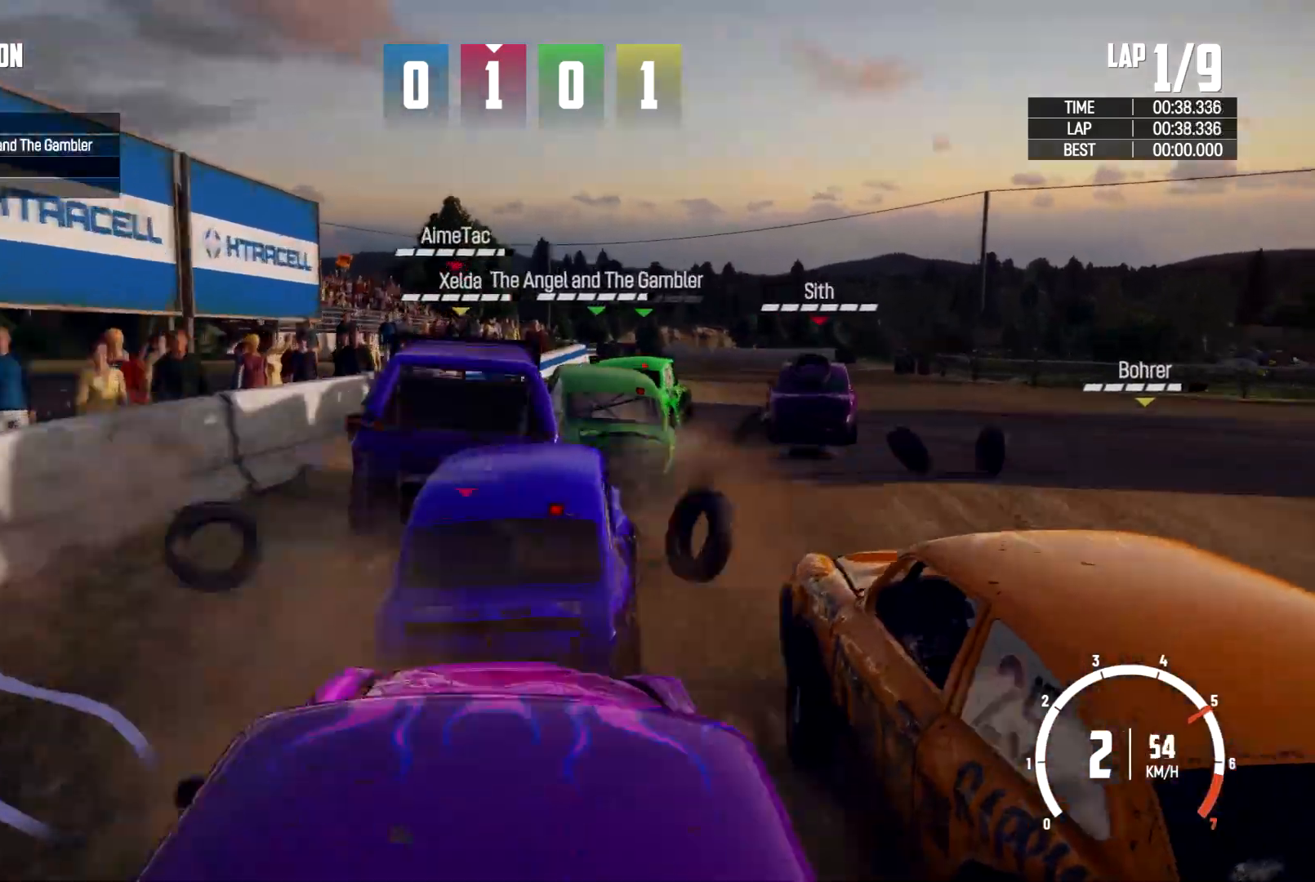
{"buttons": [], "left_stick": "center", "right_stick": "center", "events": [[33, "left_stick", "center"], [100, "left_stick", "left"], [467, "left_stick", "center"]]}
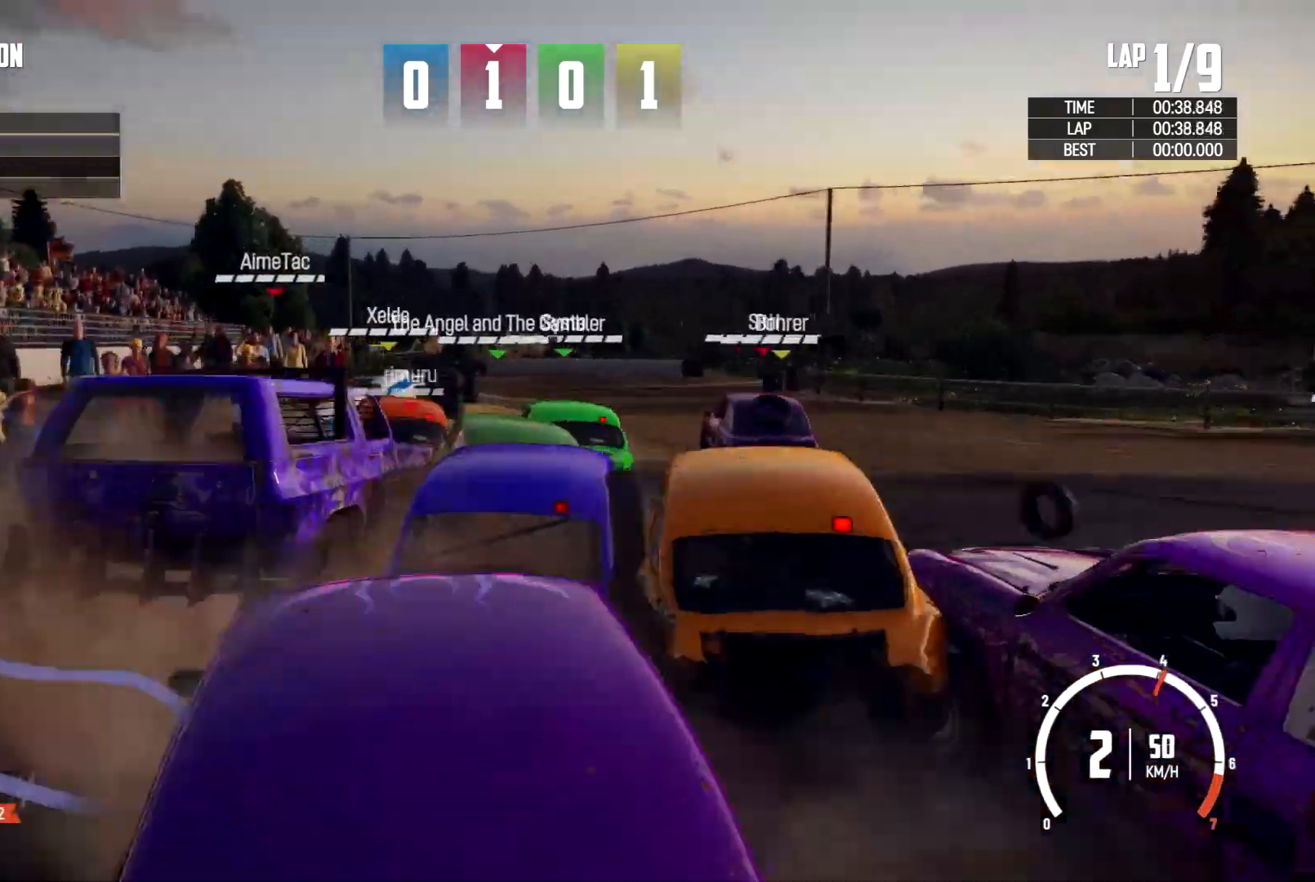
{"buttons": [], "left_stick": "center", "right_stick": "center", "events": [[67, "left_stick", "right"], [500, "left_stick", "center"]]}
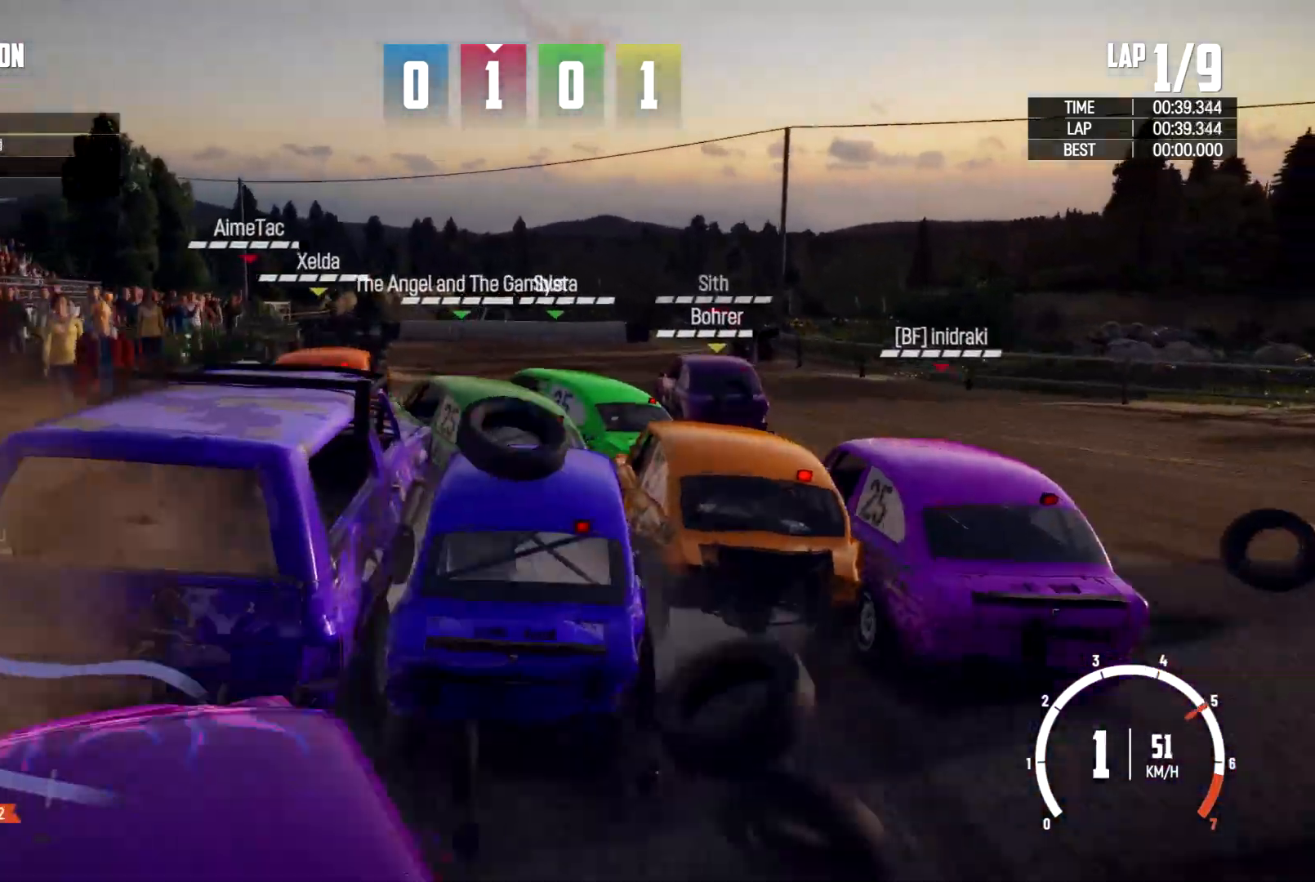
{"buttons": [], "left_stick": "up-left", "right_stick": "center", "events": [[167, "left_stick", "right"], [433, "left_stick", "center"], [500, "left_stick", "up-left"]]}